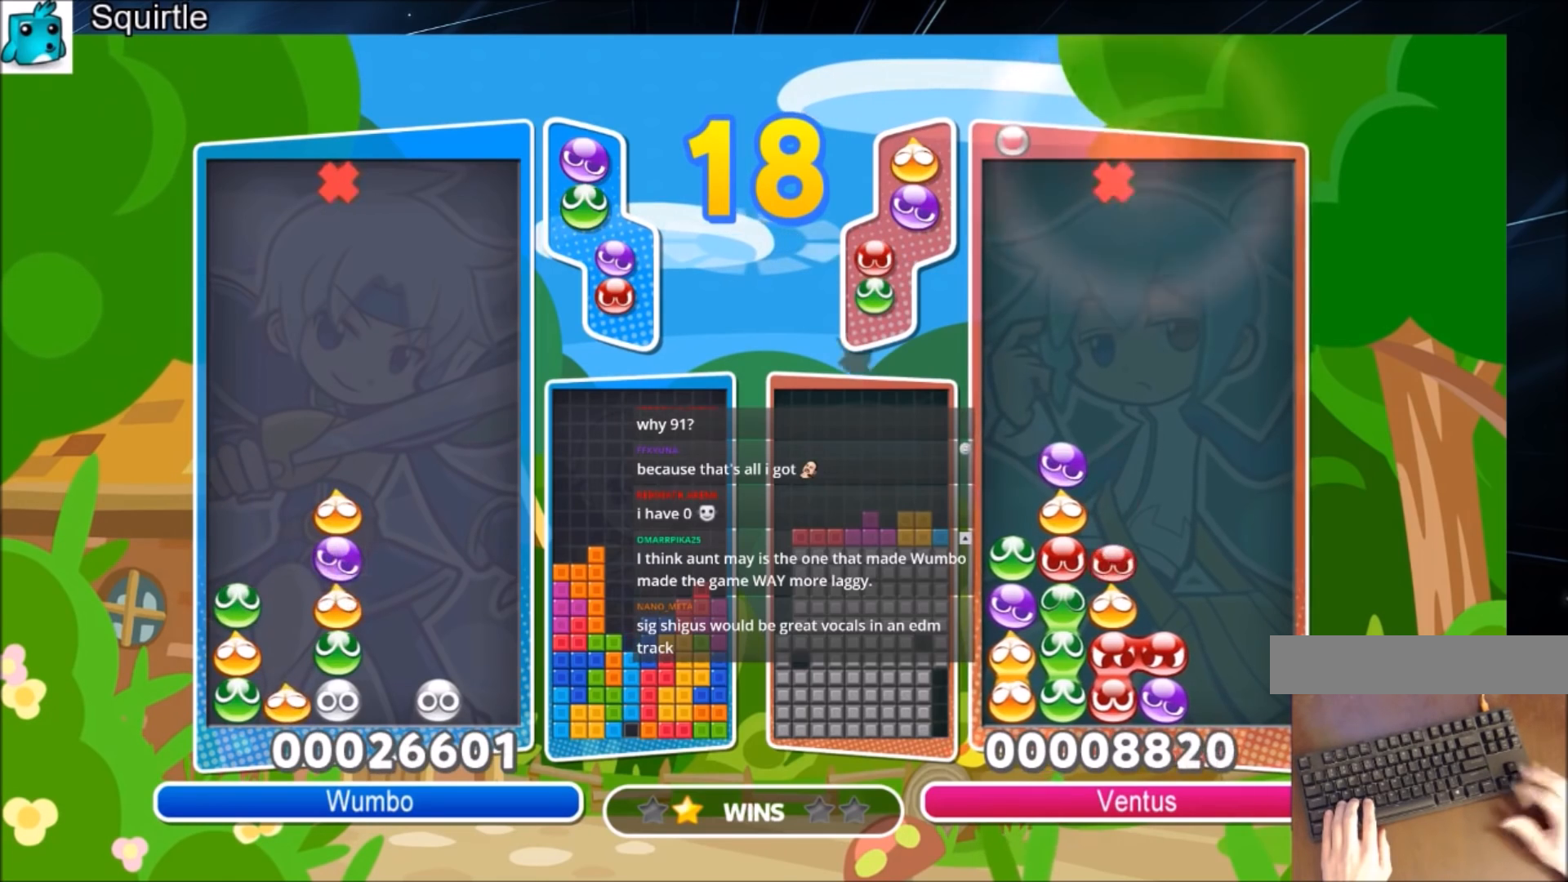
Gameplay with keyboard; each line is a JSON object with the keys held at the frame after it. "events" lists presses ("down") and releases ("up") of "c", "down", "left", "right", "shift", "up", "x" and "z" between this image and that frame as [ms after this image, input, new state], when the widget could be followed in between. No other keys are recorded. Mouse input is not recorded.
{"keys": ["up"], "events": [[34, "left", "down"], [334, "up", "down"], [434, "left", "up"]]}
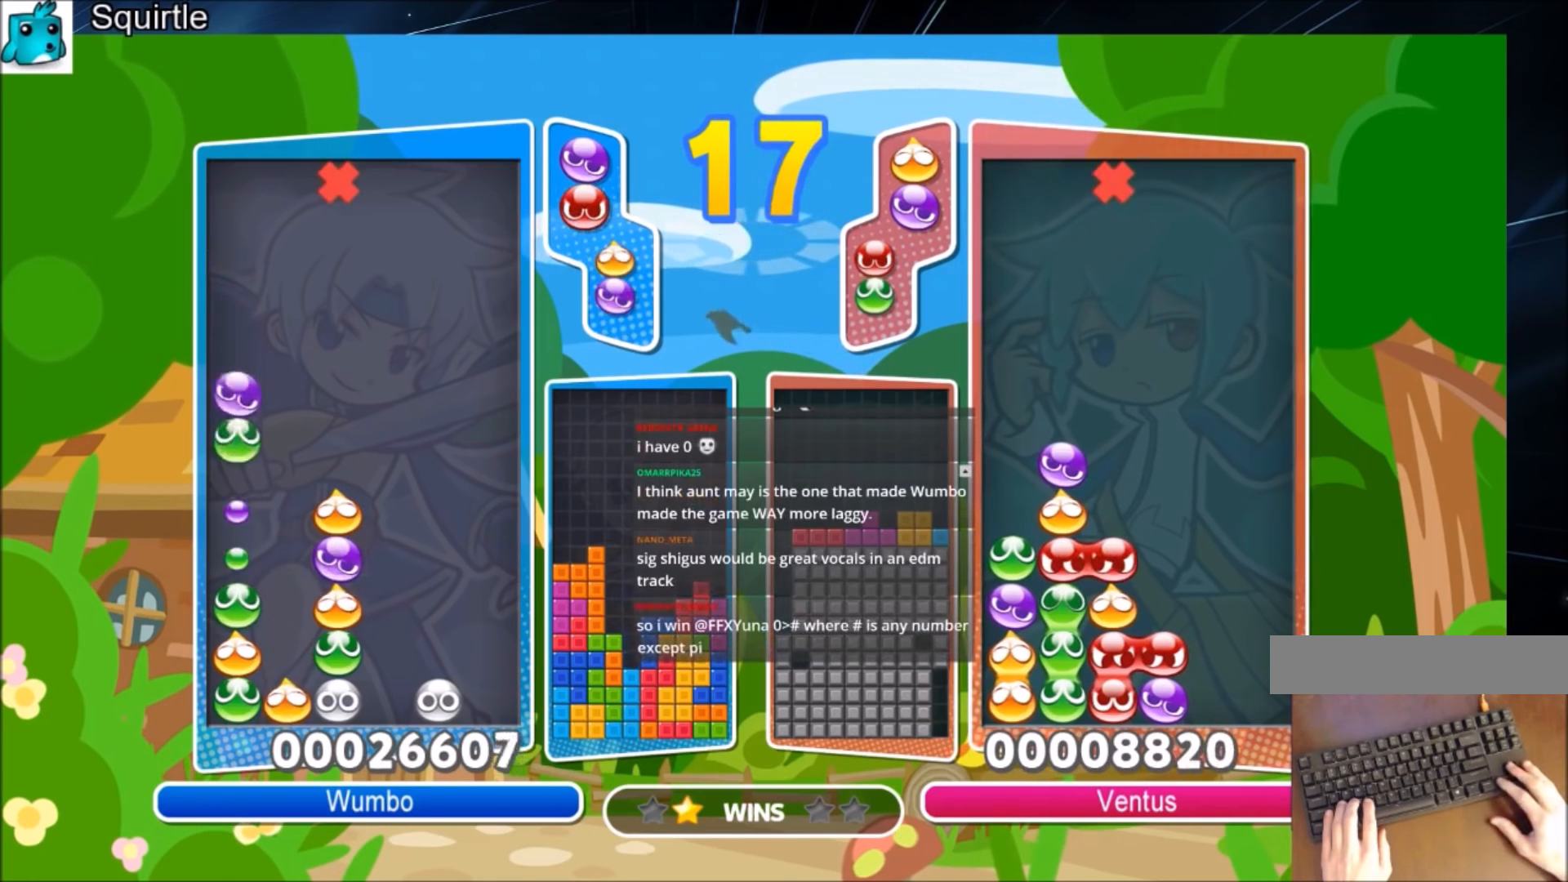
{"keys": [], "events": [[400, "up", "up"]]}
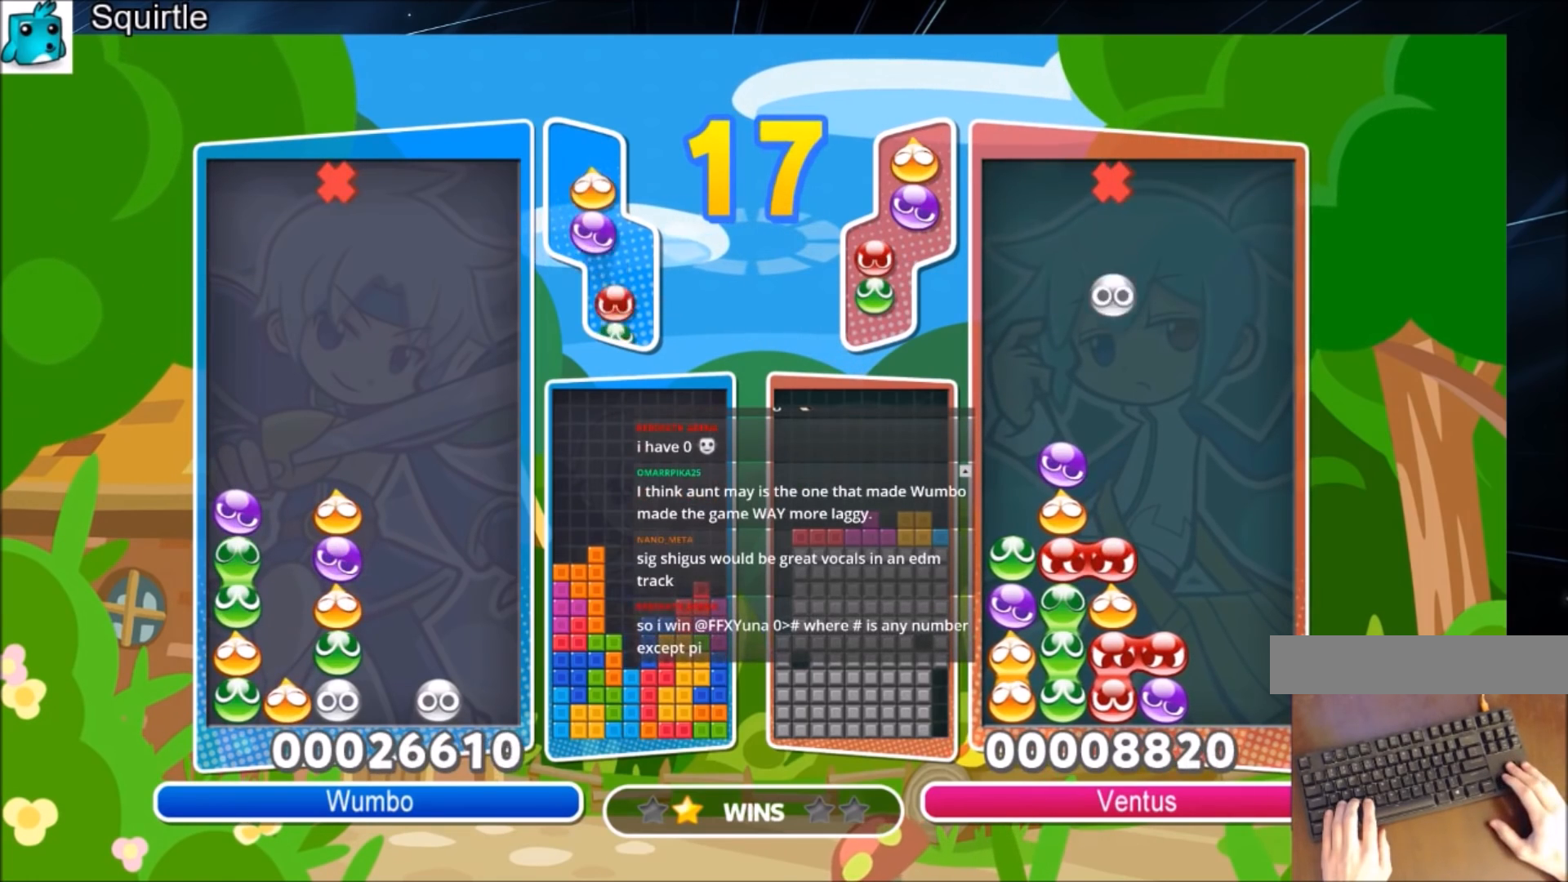
{"keys": ["up"], "events": [[67, "right", "down"], [100, "up", "down"], [167, "right", "up"]]}
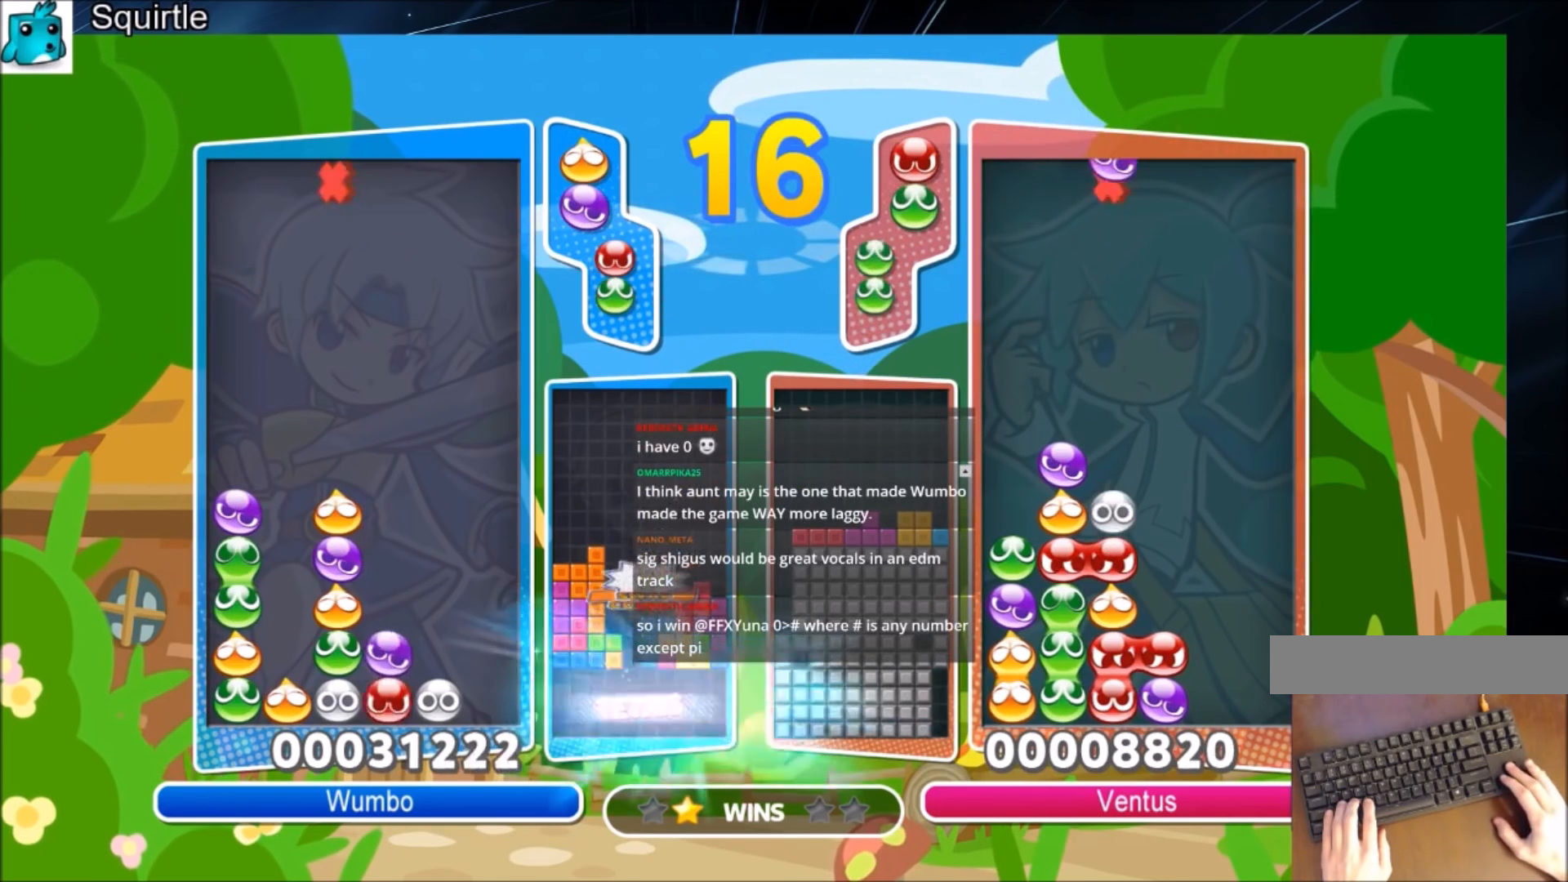
{"keys": [], "events": [[301, "up", "up"]]}
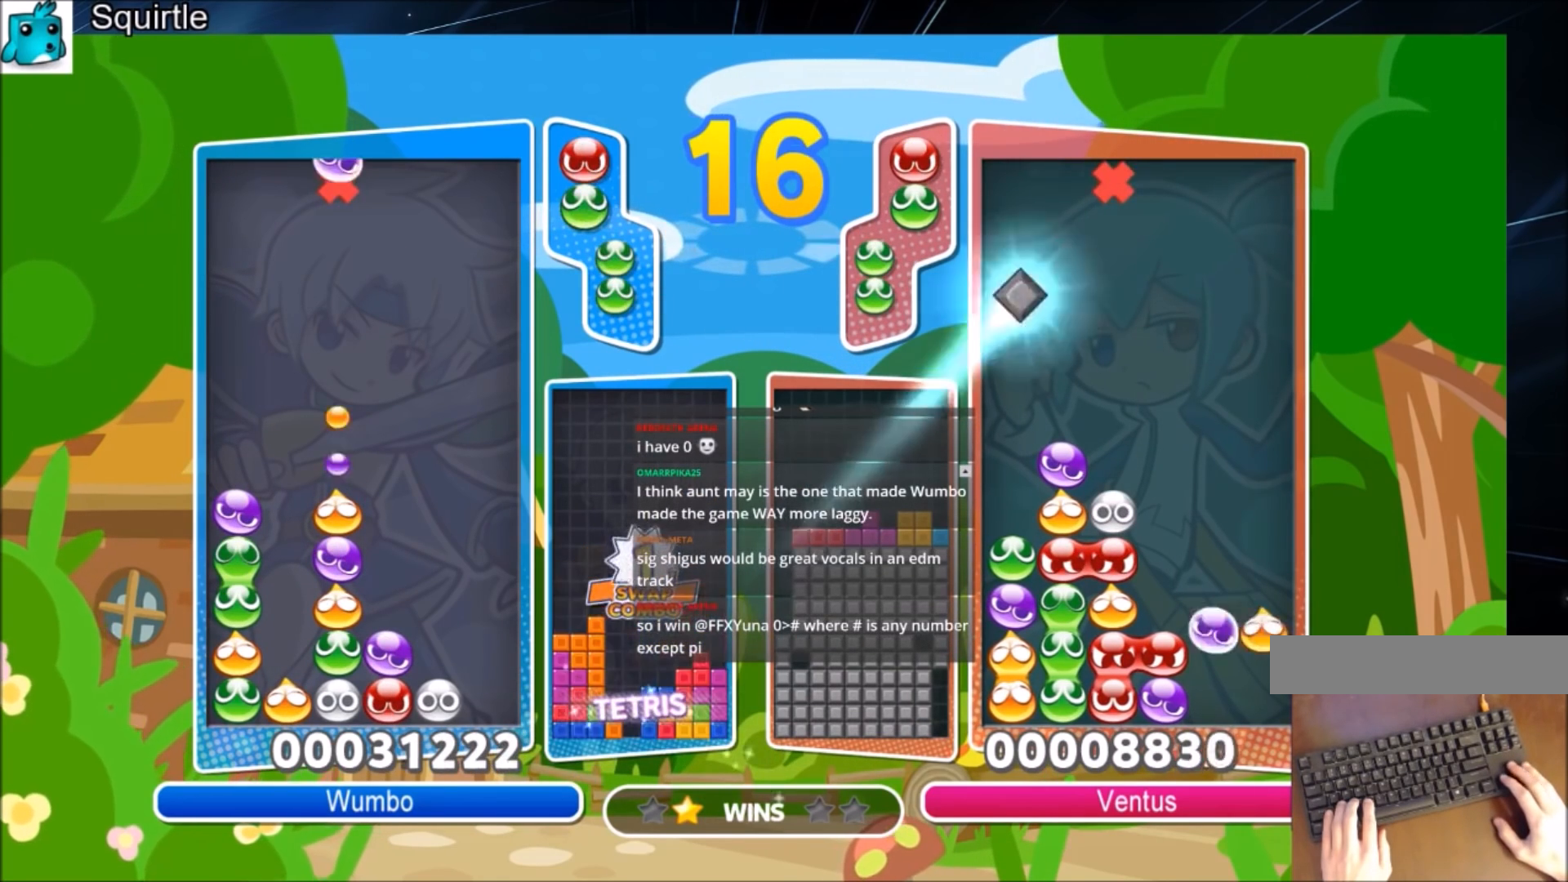
{"keys": ["up"], "events": [[33, "left", "down"], [100, "x", "down"], [200, "up", "down"], [233, "x", "up"], [500, "left", "up"]]}
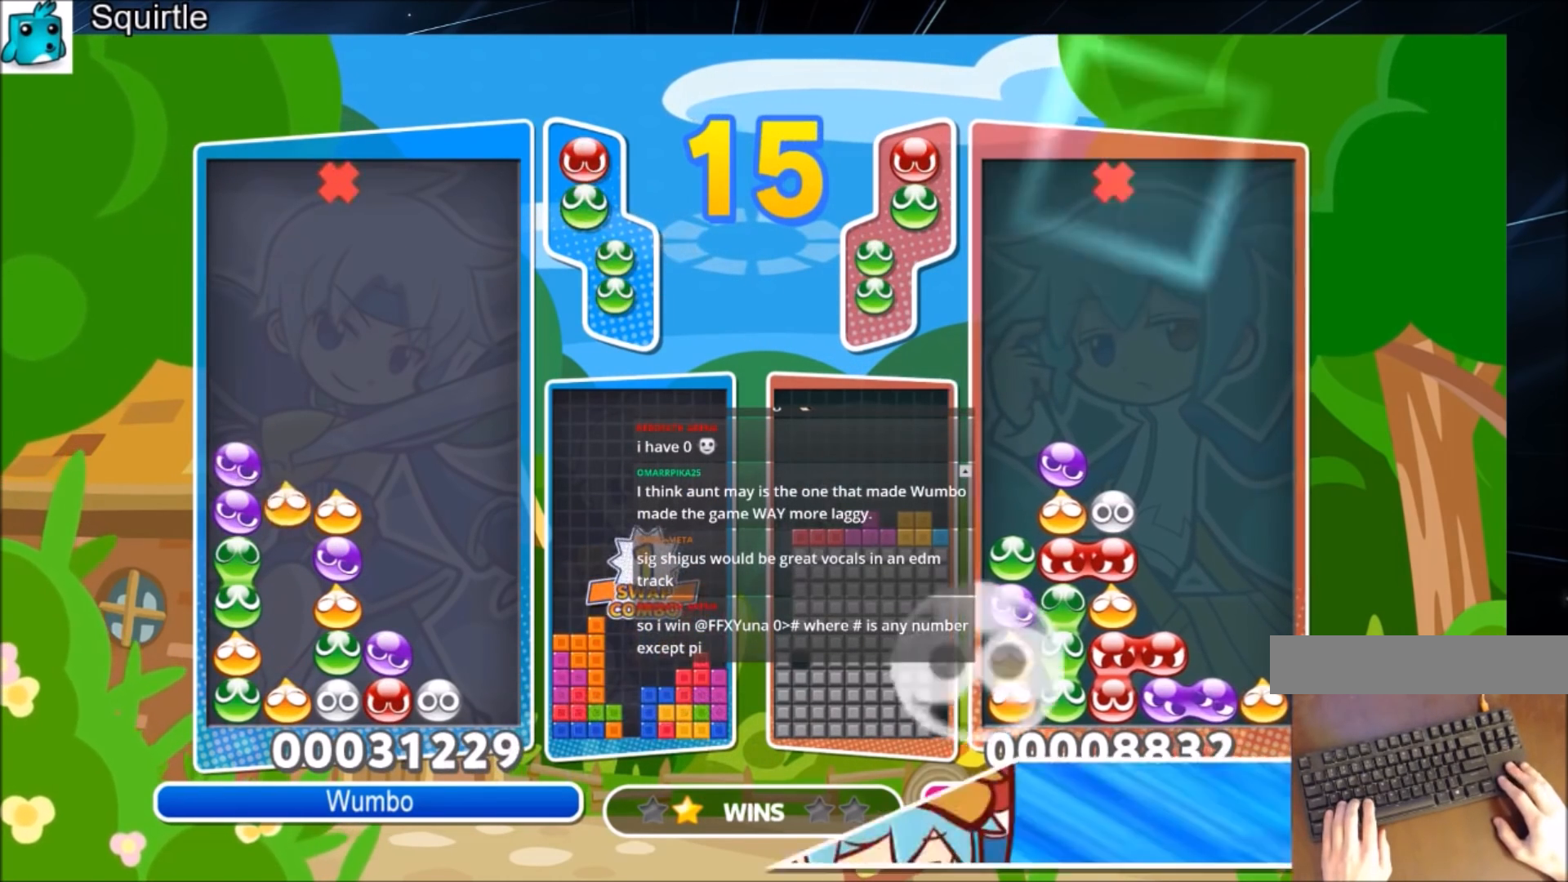
{"keys": ["up"], "events": []}
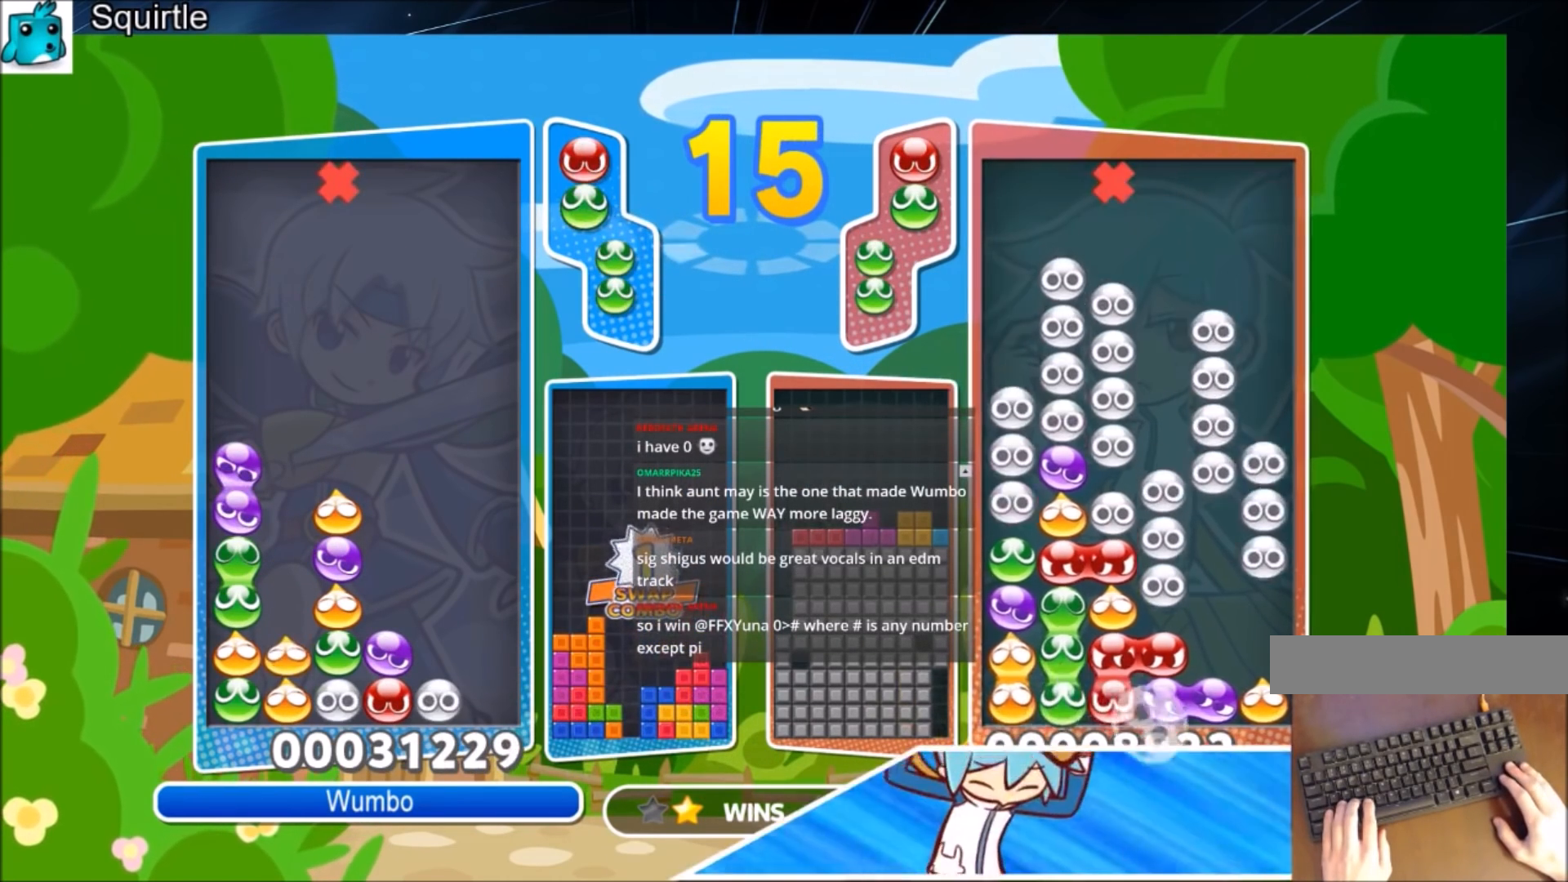
{"keys": ["up"], "events": [[167, "up", "up"], [267, "left", "down"], [367, "left", "up"], [467, "up", "down"]]}
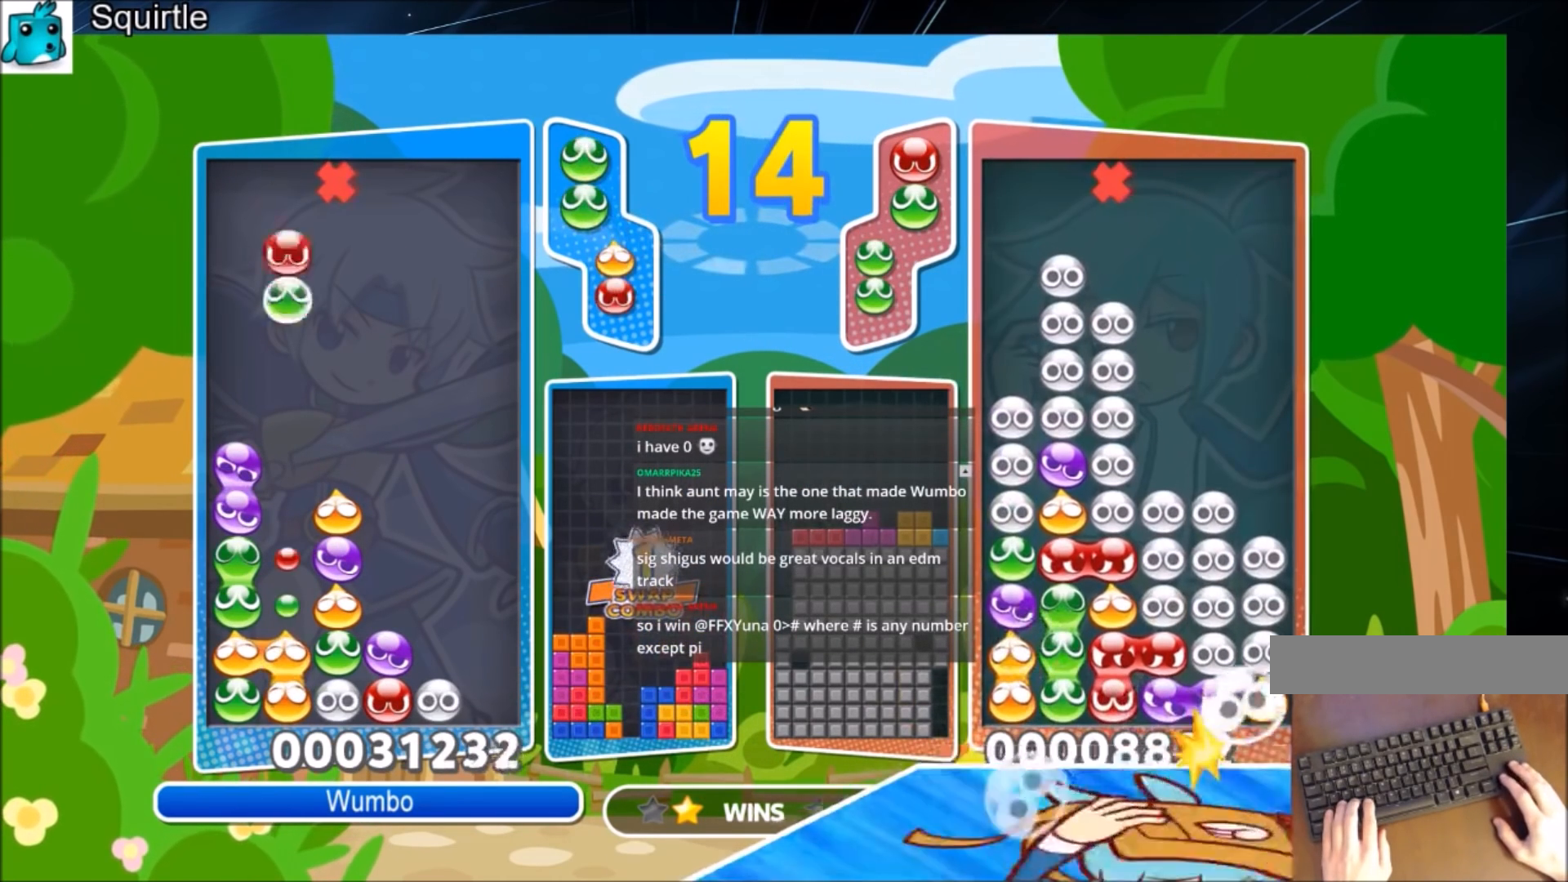
{"keys": ["up"], "events": []}
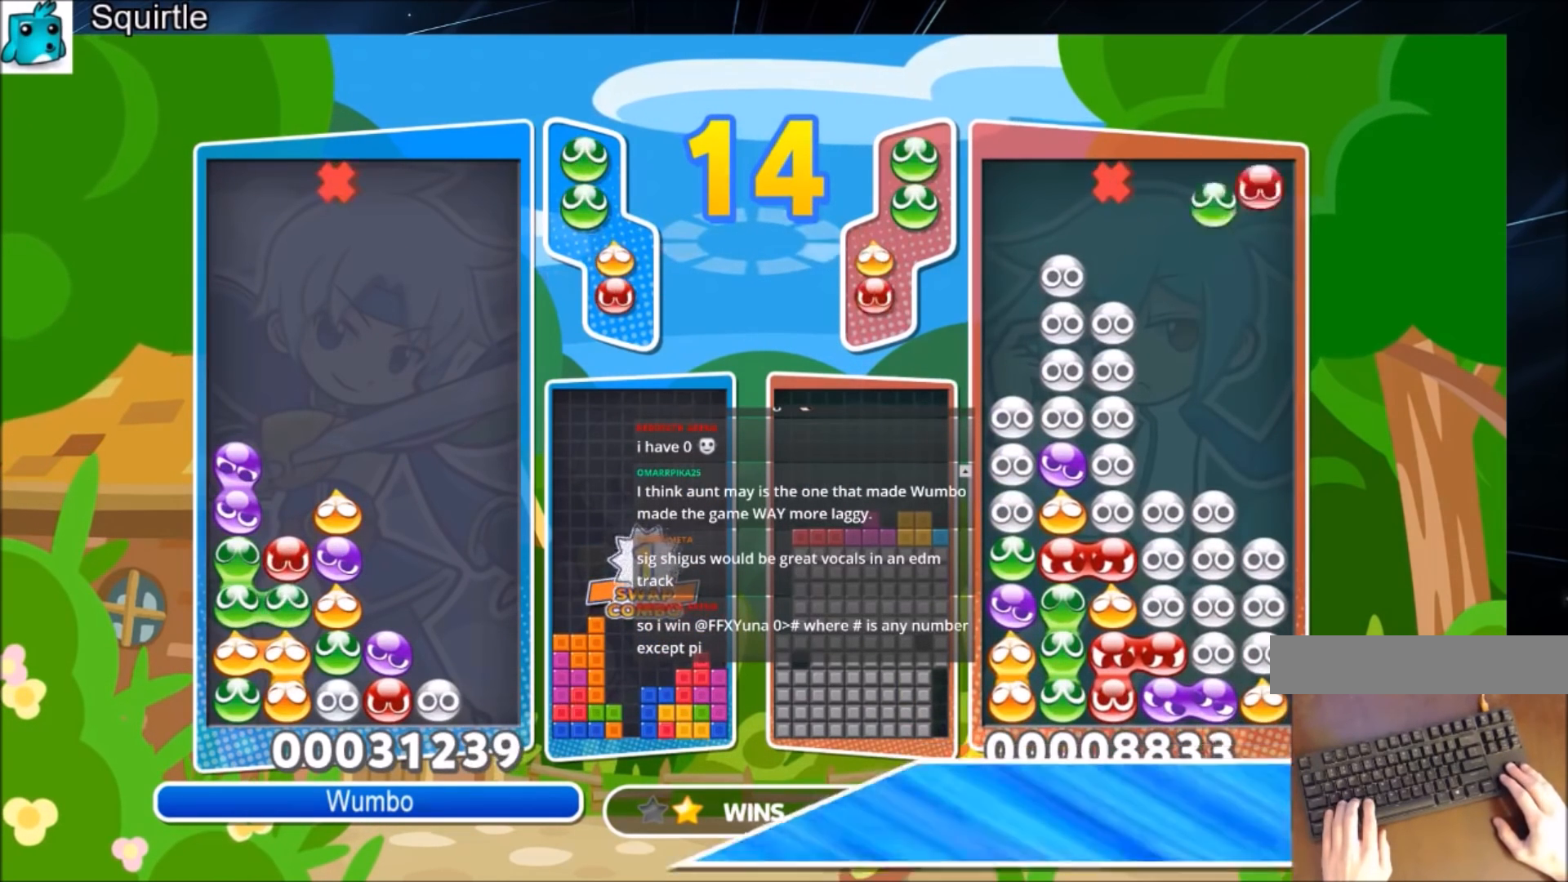
{"keys": ["up"], "events": [[100, "up", "up"], [300, "right", "down"], [400, "right", "up"], [400, "up", "down"]]}
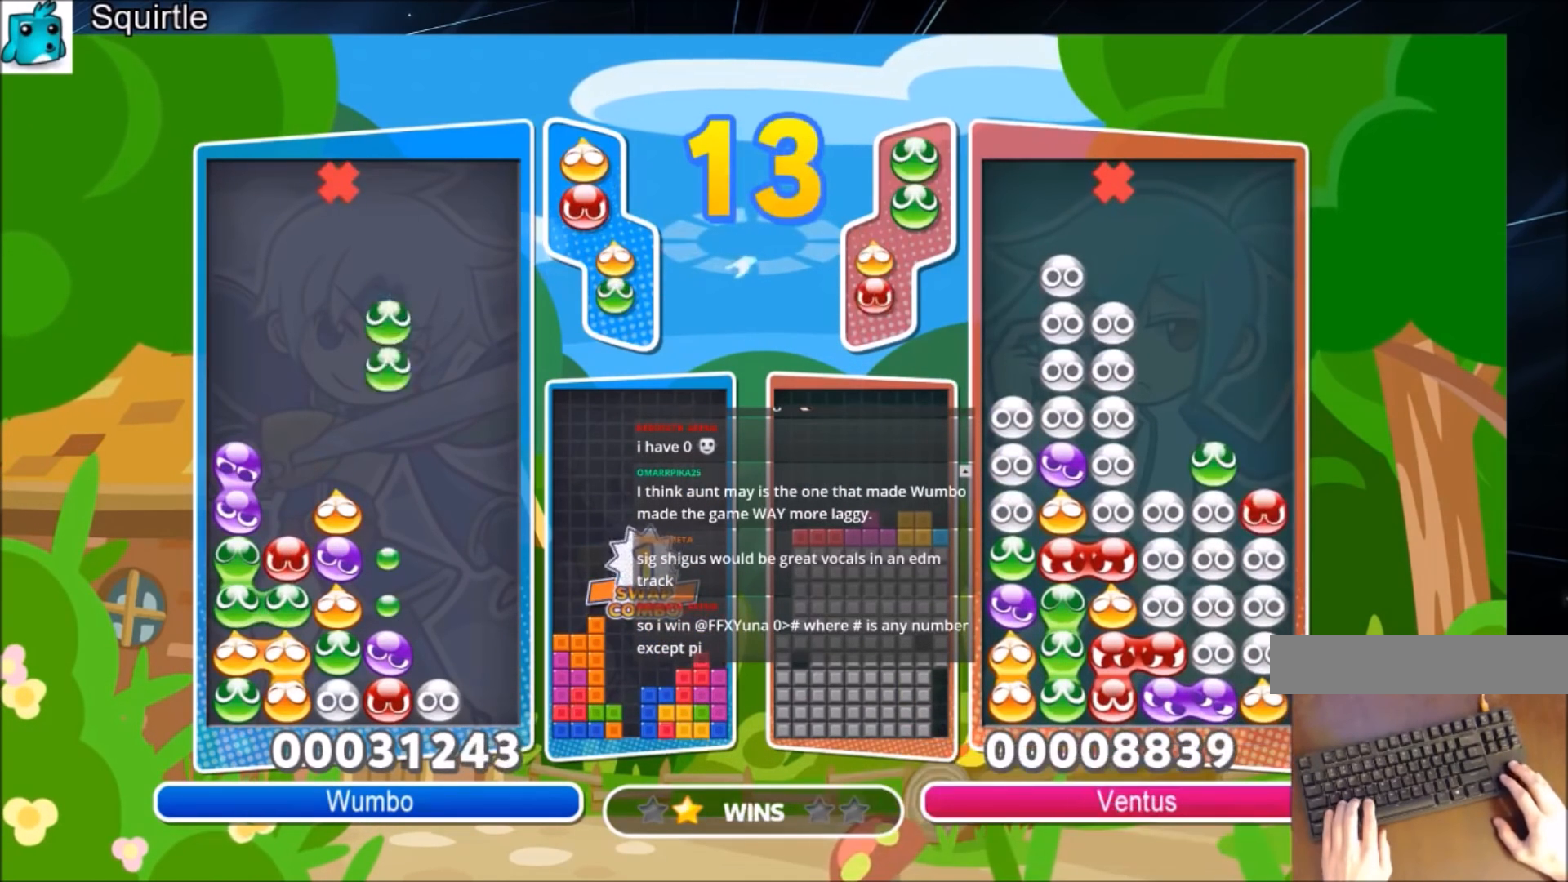
{"keys": ["right"], "events": [[468, "right", "down"], [501, "up", "up"]]}
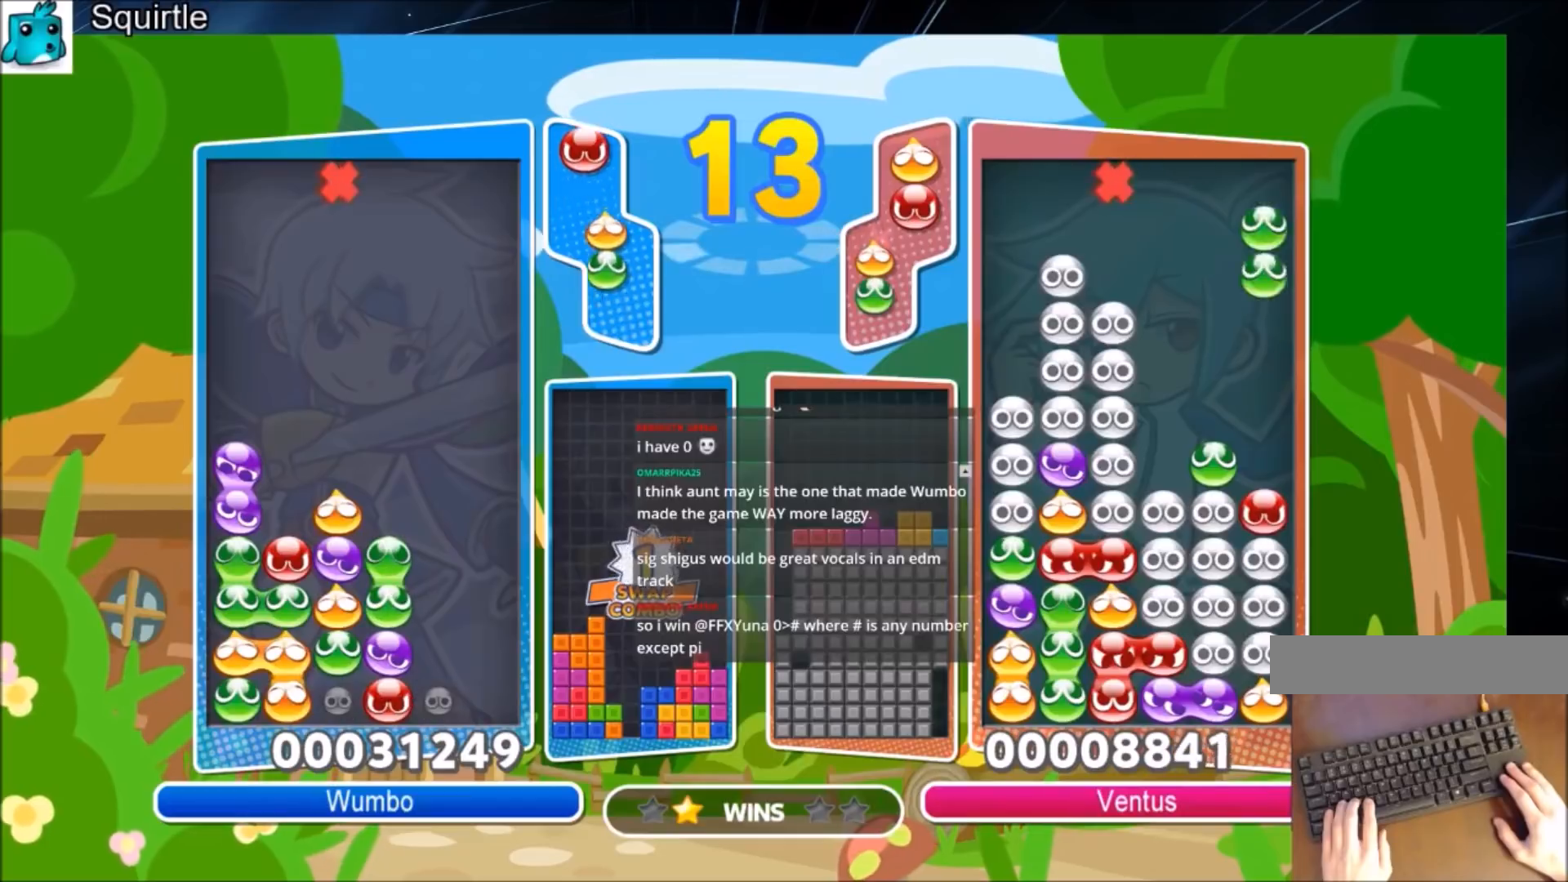
{"keys": ["up"], "events": [[300, "right", "up"], [367, "left", "down"], [367, "up", "down"], [367, "z", "down"], [467, "left", "up"], [500, "z", "up"]]}
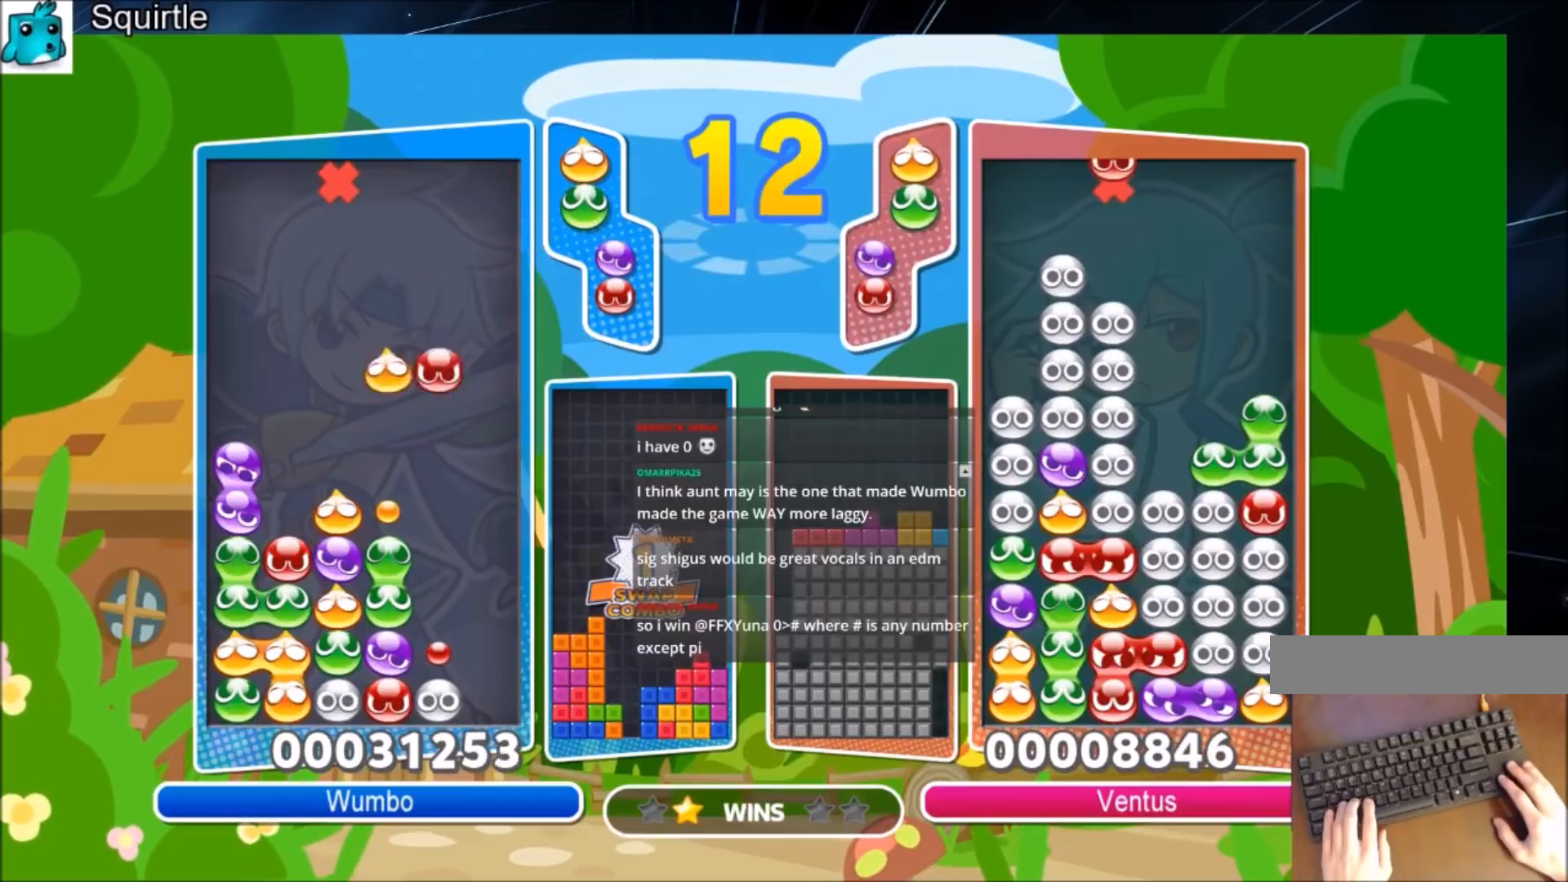
{"keys": ["up"], "events": []}
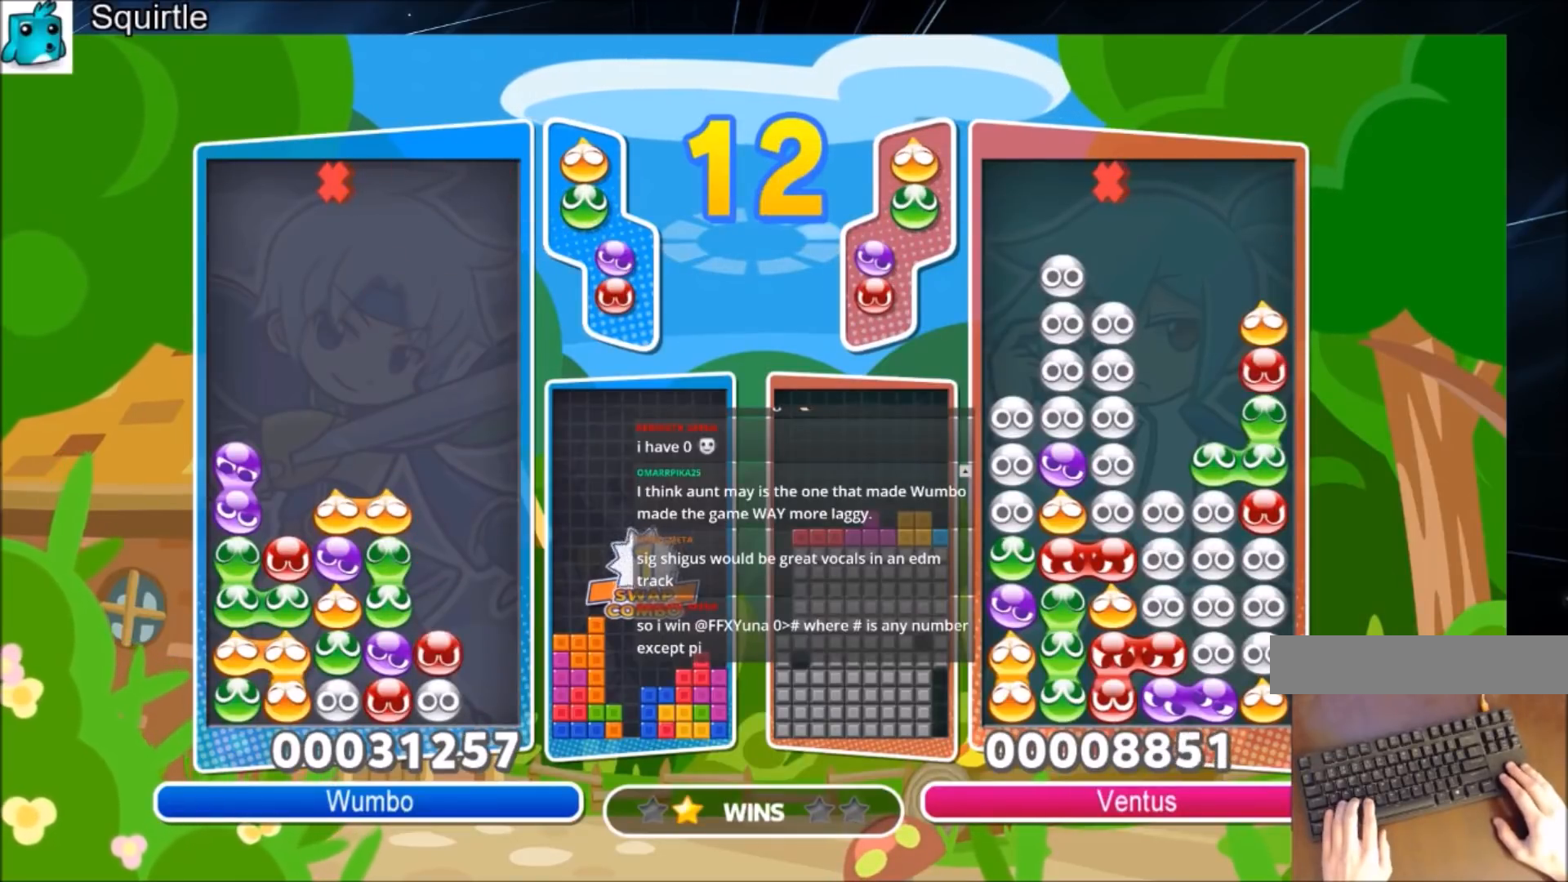
{"keys": [], "events": [[267, "up", "up"], [367, "right", "down"], [367, "x", "down"], [467, "right", "up"], [467, "x", "up"]]}
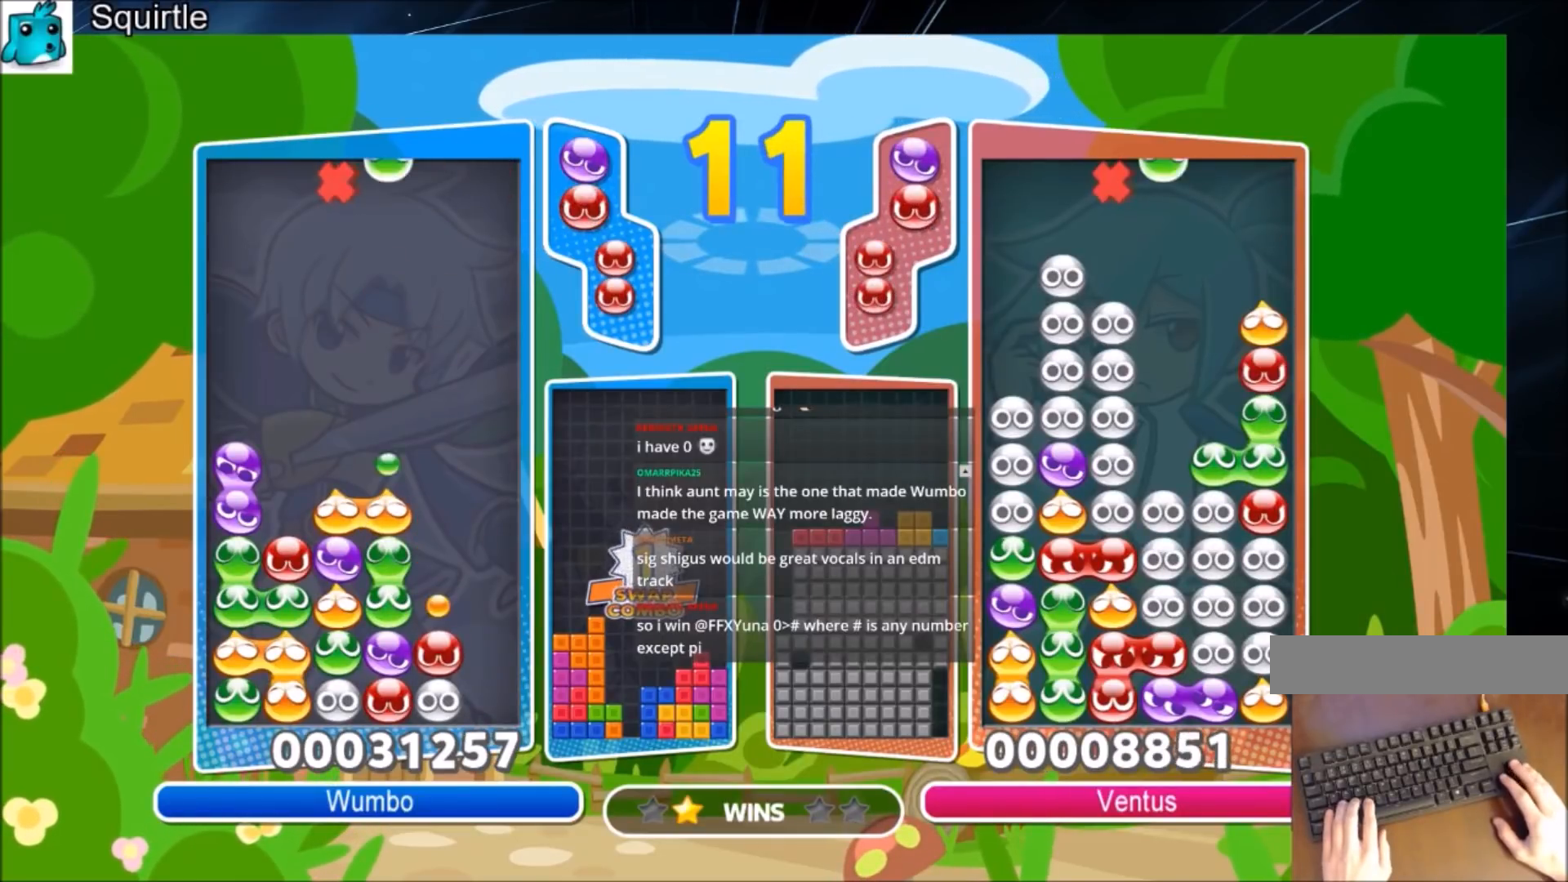
{"keys": ["up"], "events": [[67, "right", "down"], [67, "x", "down"], [134, "right", "up"], [134, "up", "down"], [134, "x", "up"]]}
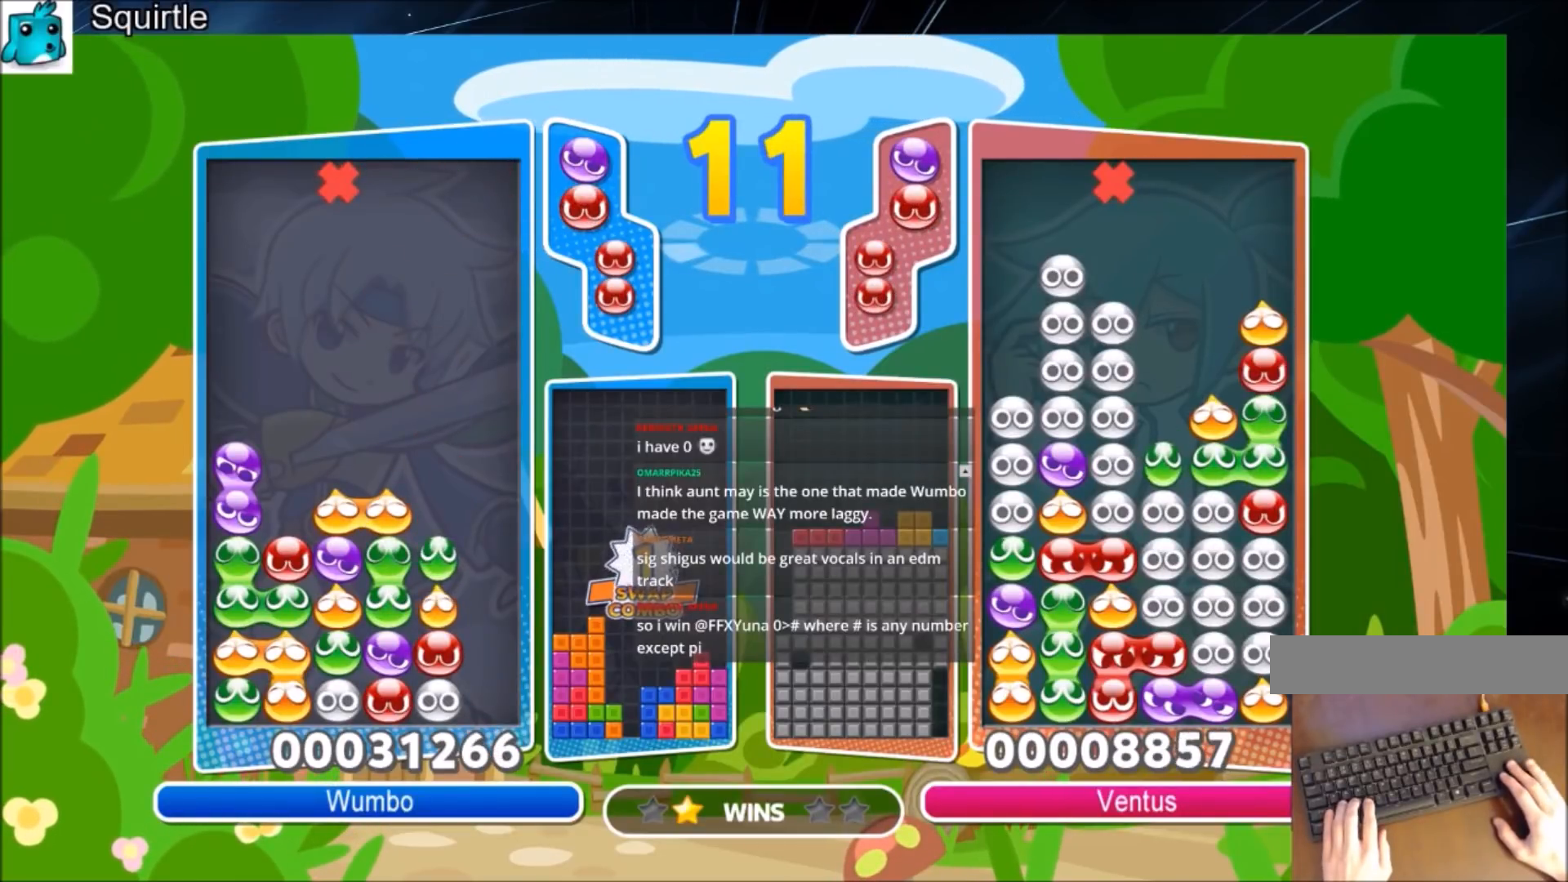
{"keys": ["right", "up"], "events": [[300, "up", "up"], [334, "right", "down"], [467, "up", "down"]]}
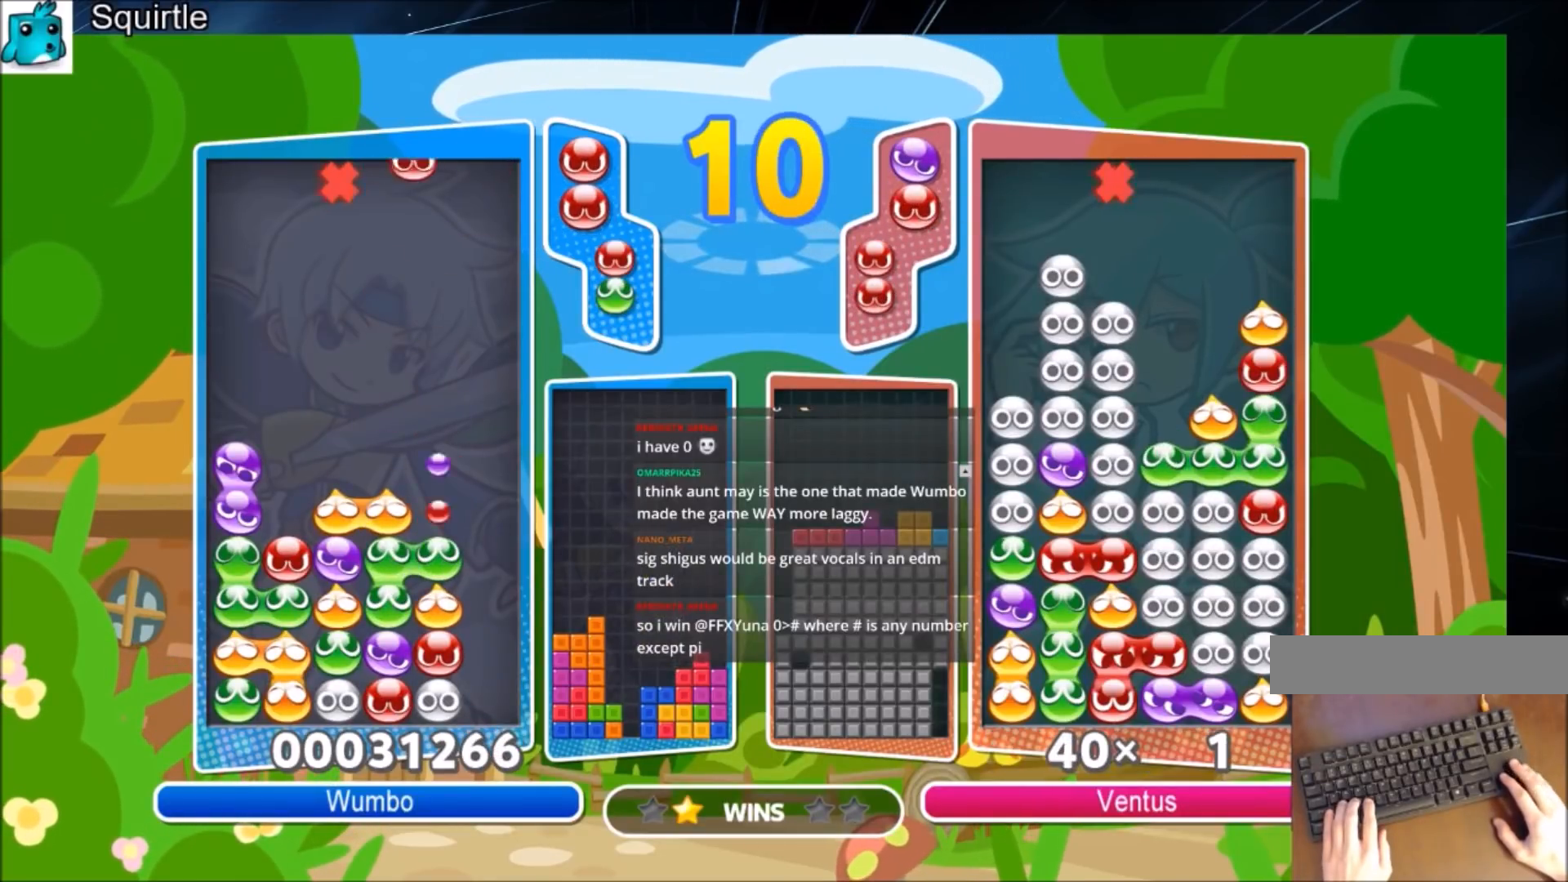
{"keys": ["up"], "events": [[134, "right", "up"]]}
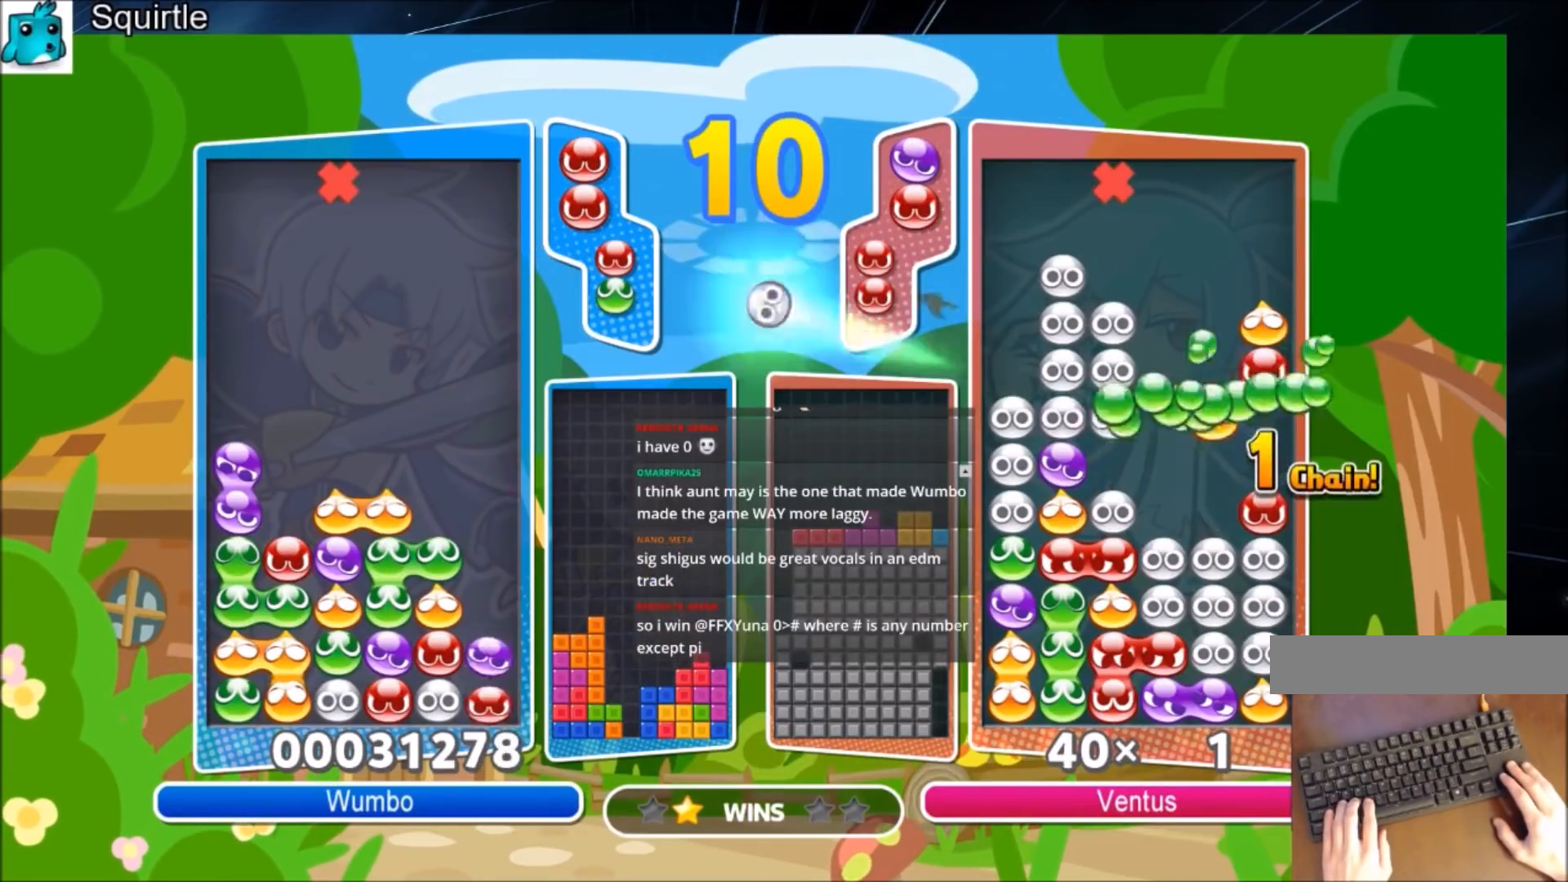
{"keys": ["right", "up"], "events": [[167, "right", "down"], [267, "up", "up"], [367, "up", "down"]]}
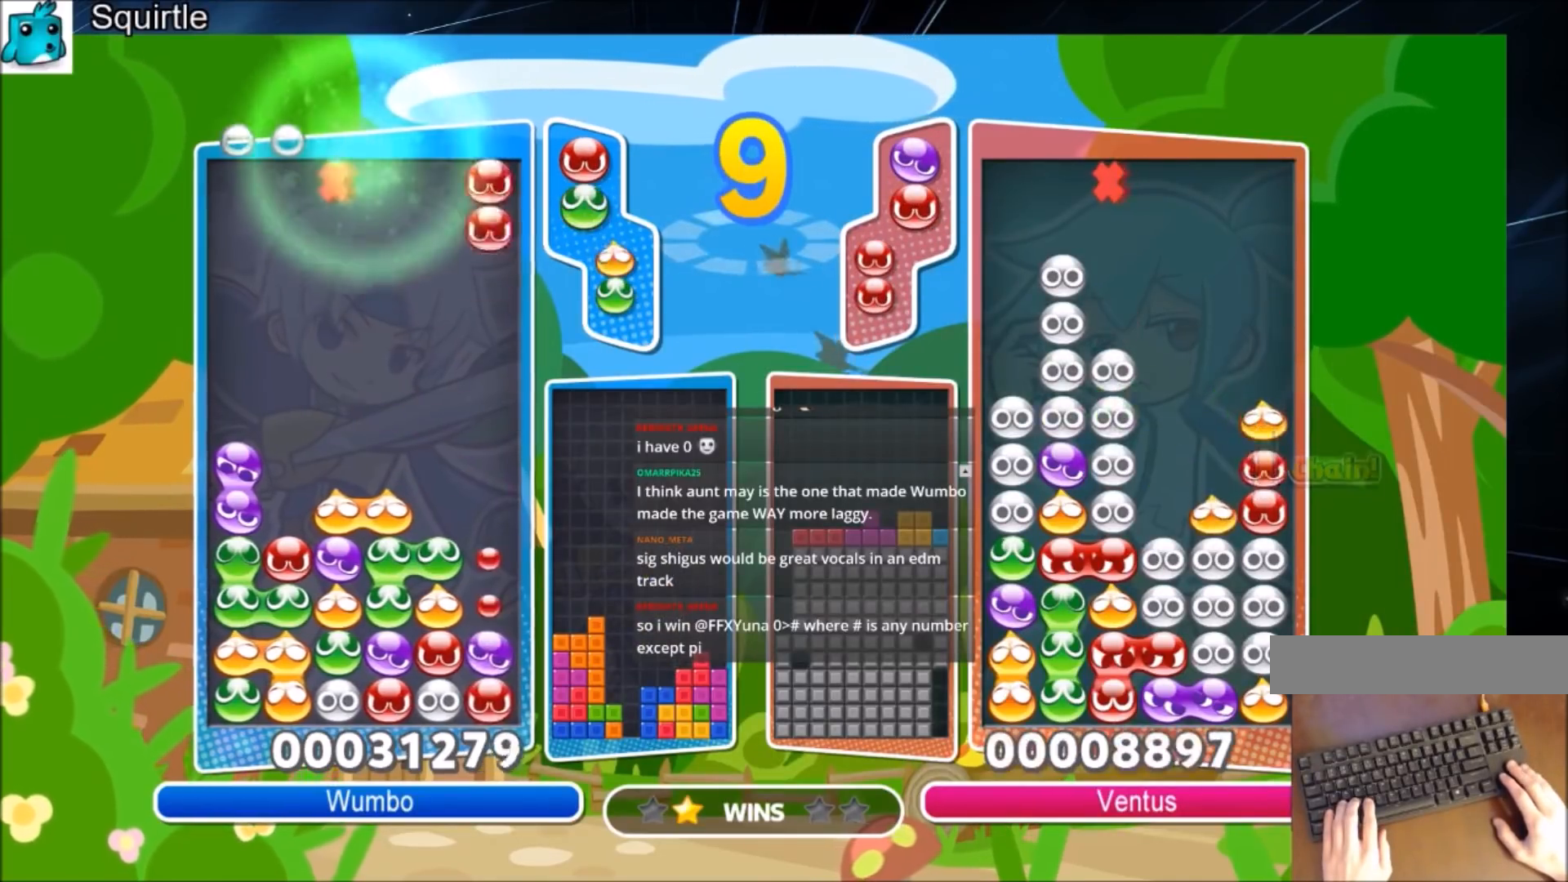
{"keys": ["right", "up"], "events": []}
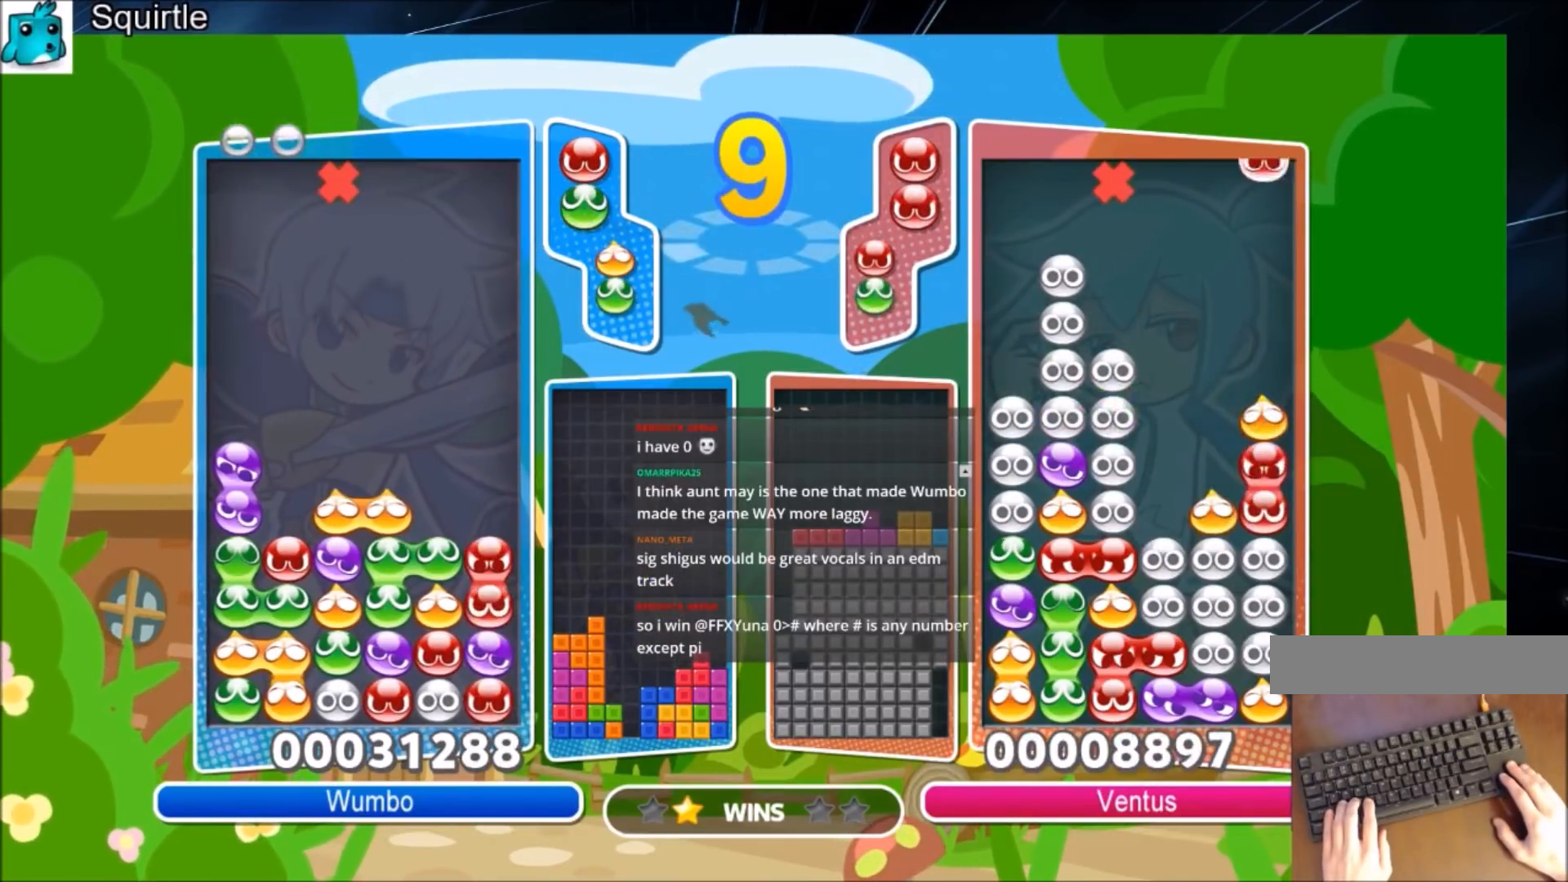
{"keys": ["right", "up"], "events": []}
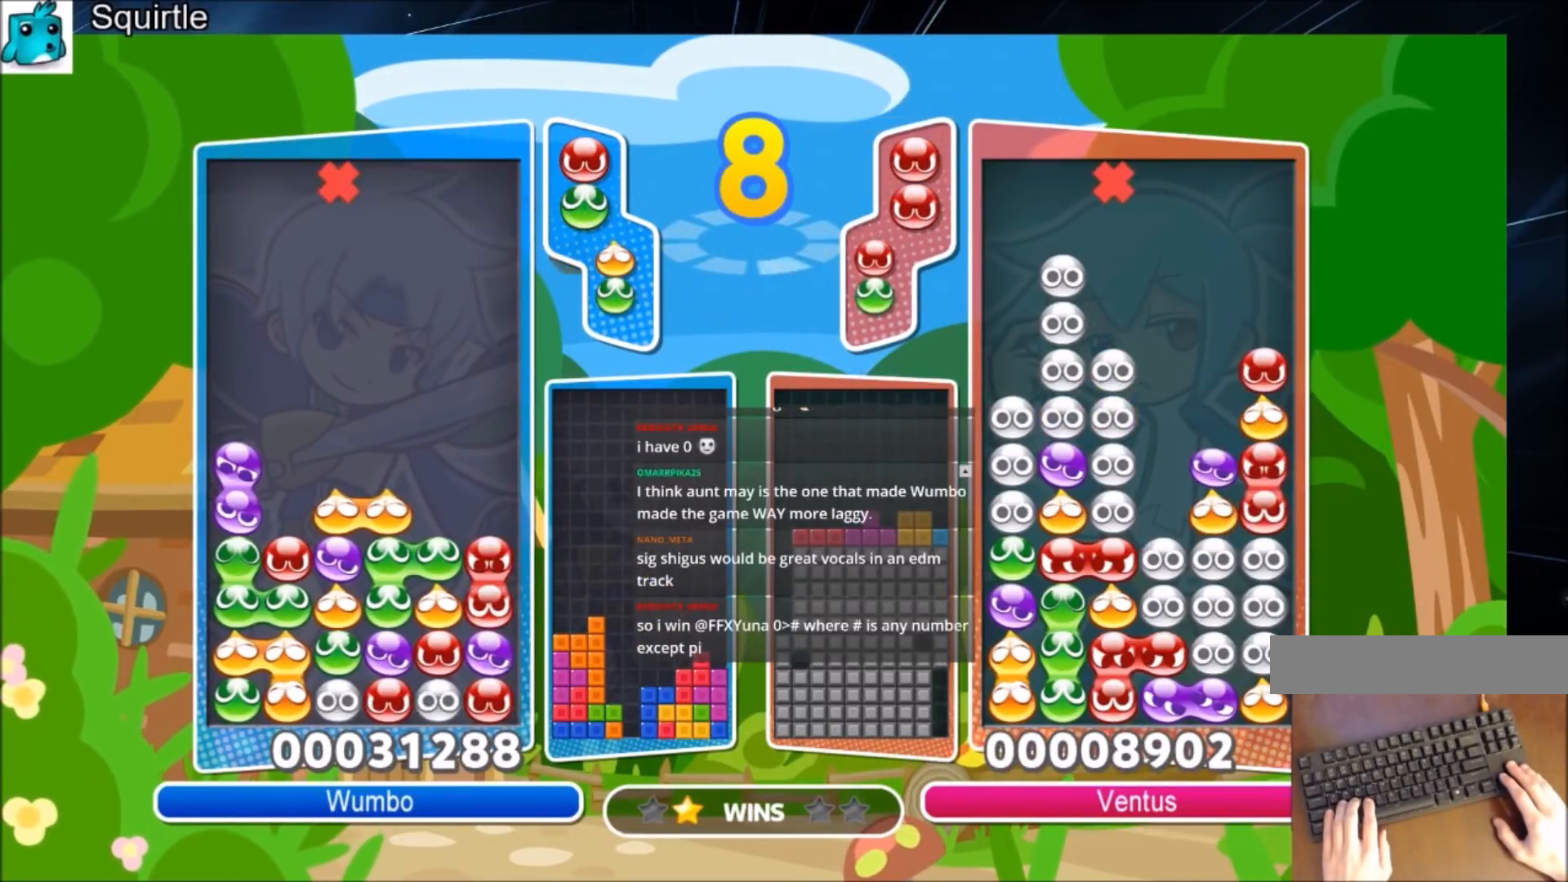
{"keys": ["right"], "events": [[34, "right", "up"], [167, "up", "up"], [367, "right", "down"]]}
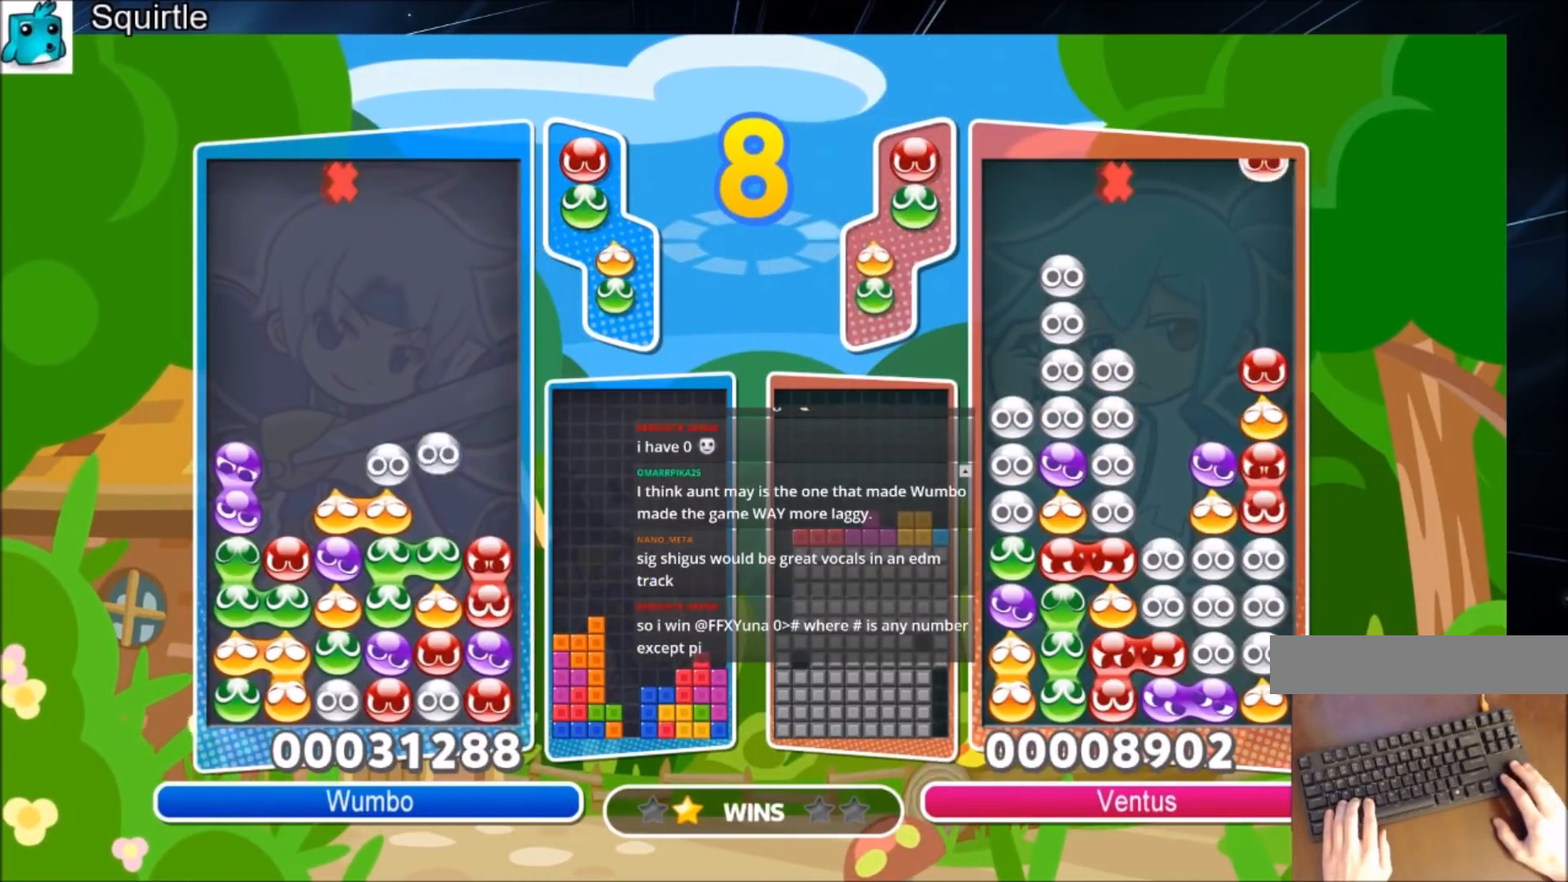
{"keys": ["right", "x"], "events": [[334, "x", "down"], [434, "x", "up"], [500, "x", "down"]]}
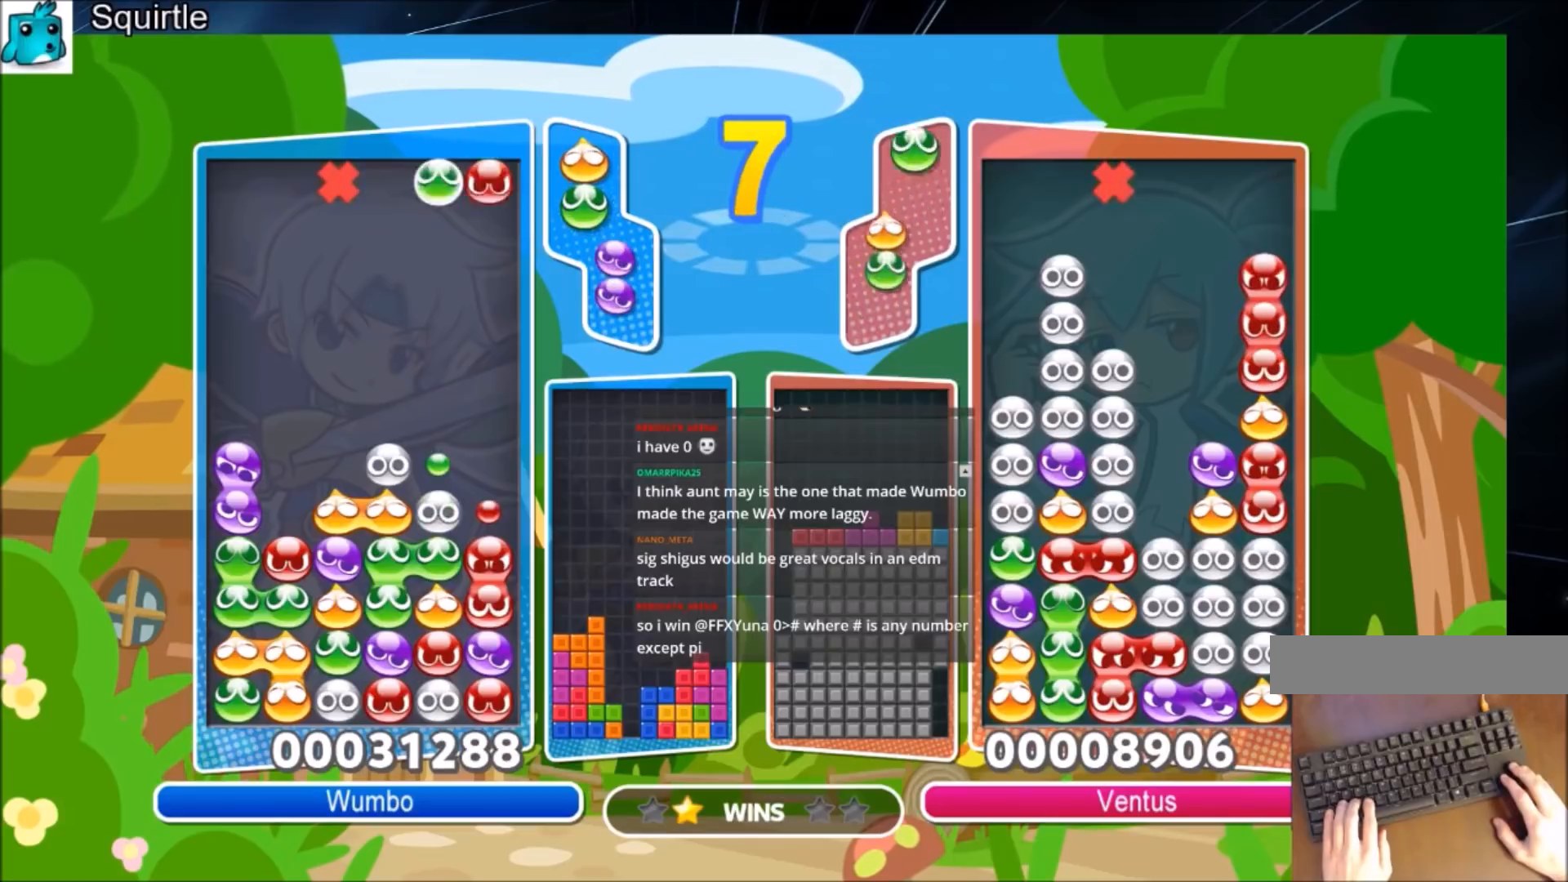
{"keys": ["up"], "events": [[167, "up", "down"], [201, "x", "up"], [401, "right", "up"]]}
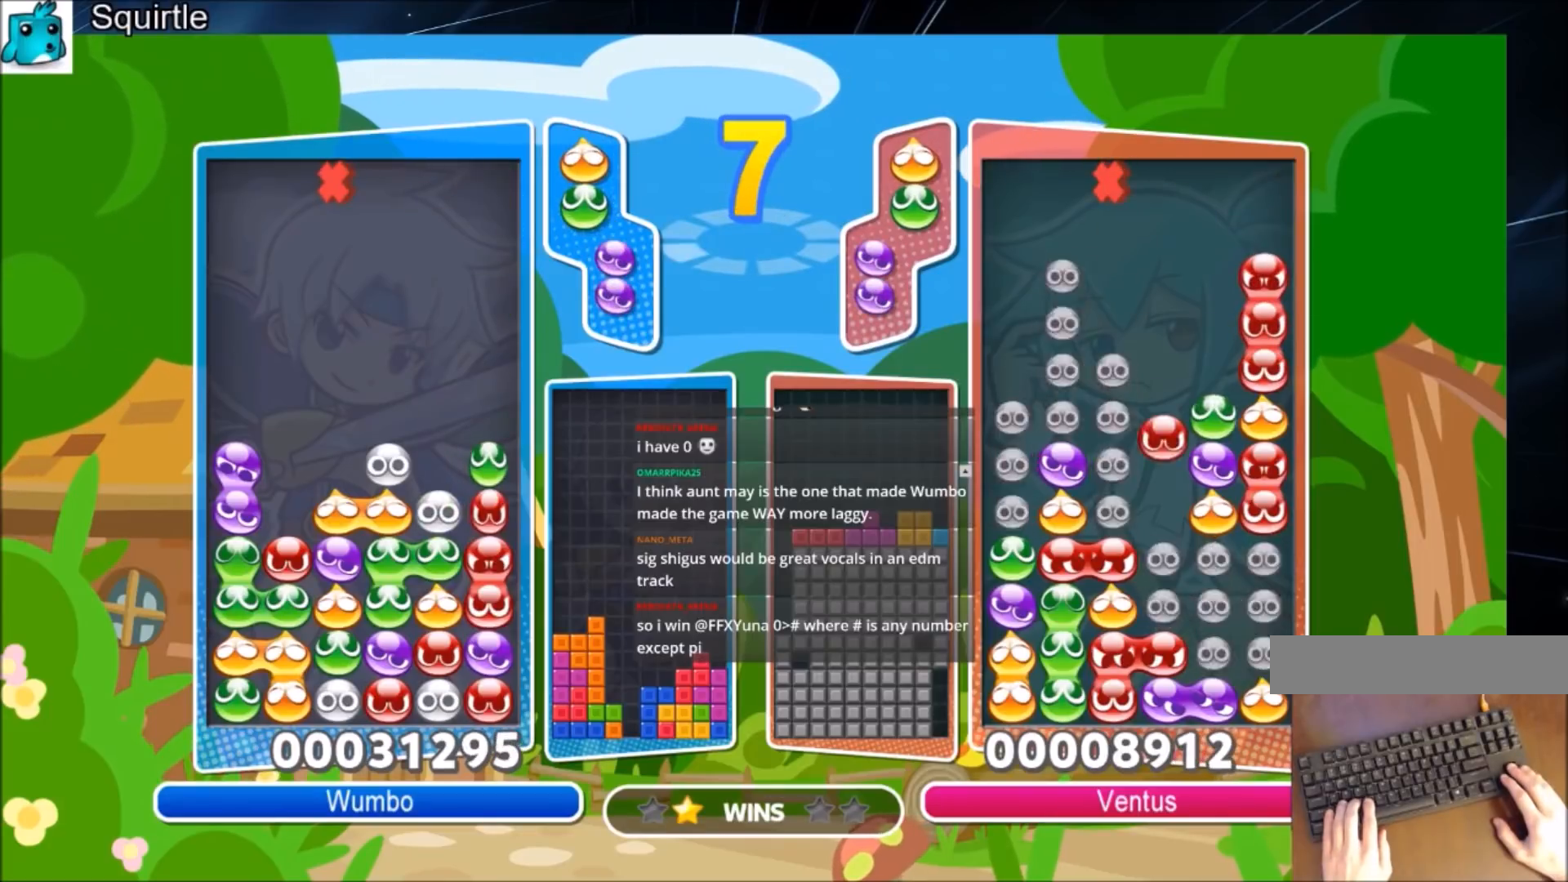
{"keys": ["up", "z"], "events": [[167, "up", "up"], [234, "right", "down"], [400, "z", "down"], [467, "up", "down"], [500, "right", "up"]]}
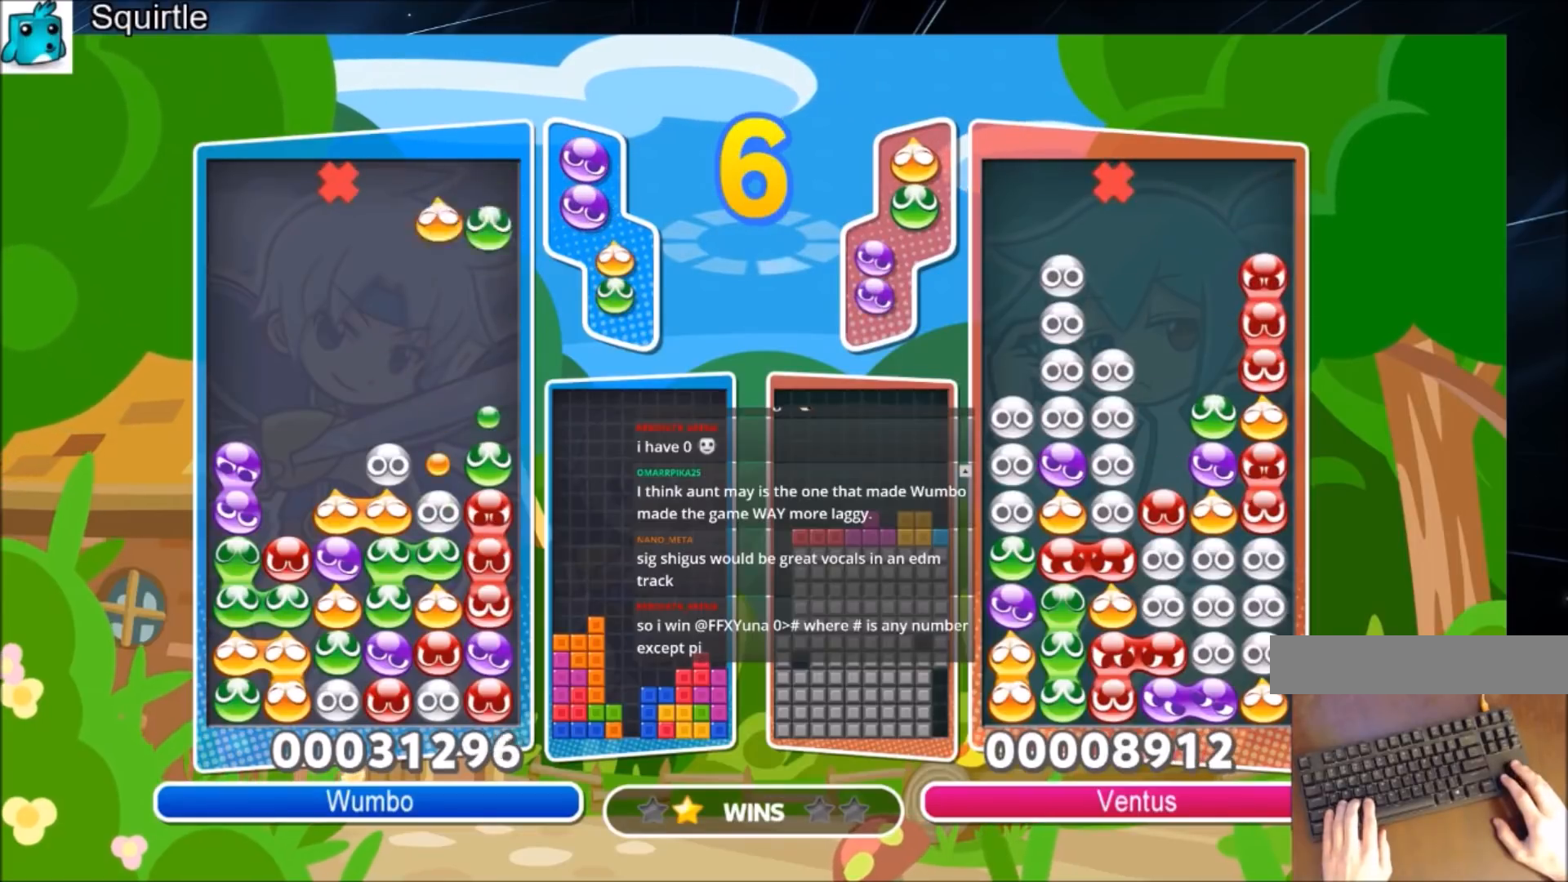
{"keys": ["up"], "events": [[34, "z", "up"]]}
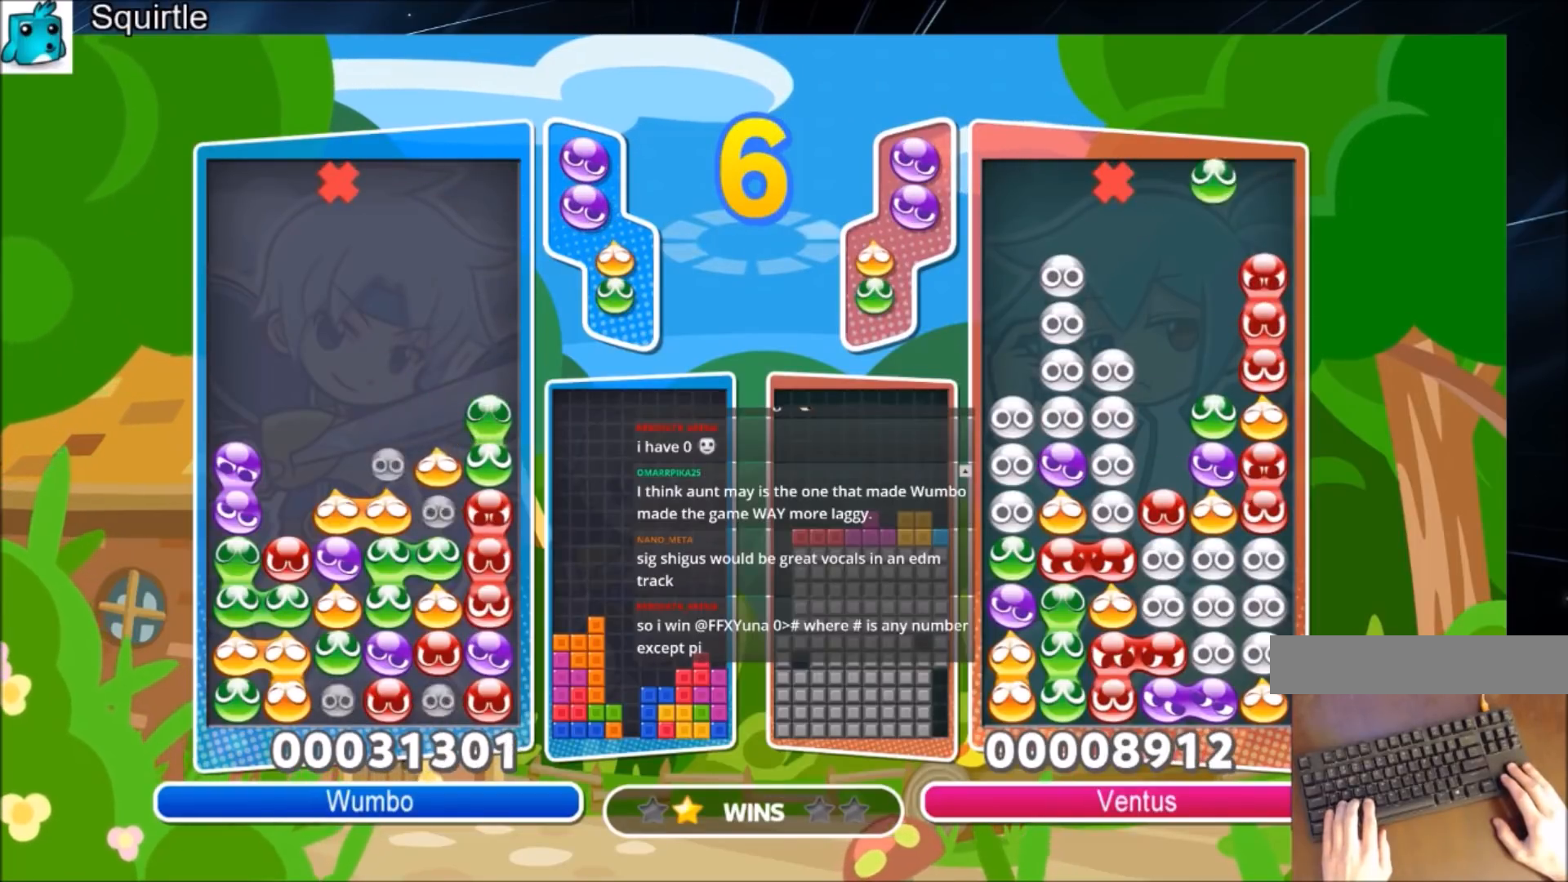
{"keys": ["up"], "events": [[100, "up", "up"], [300, "up", "down"]]}
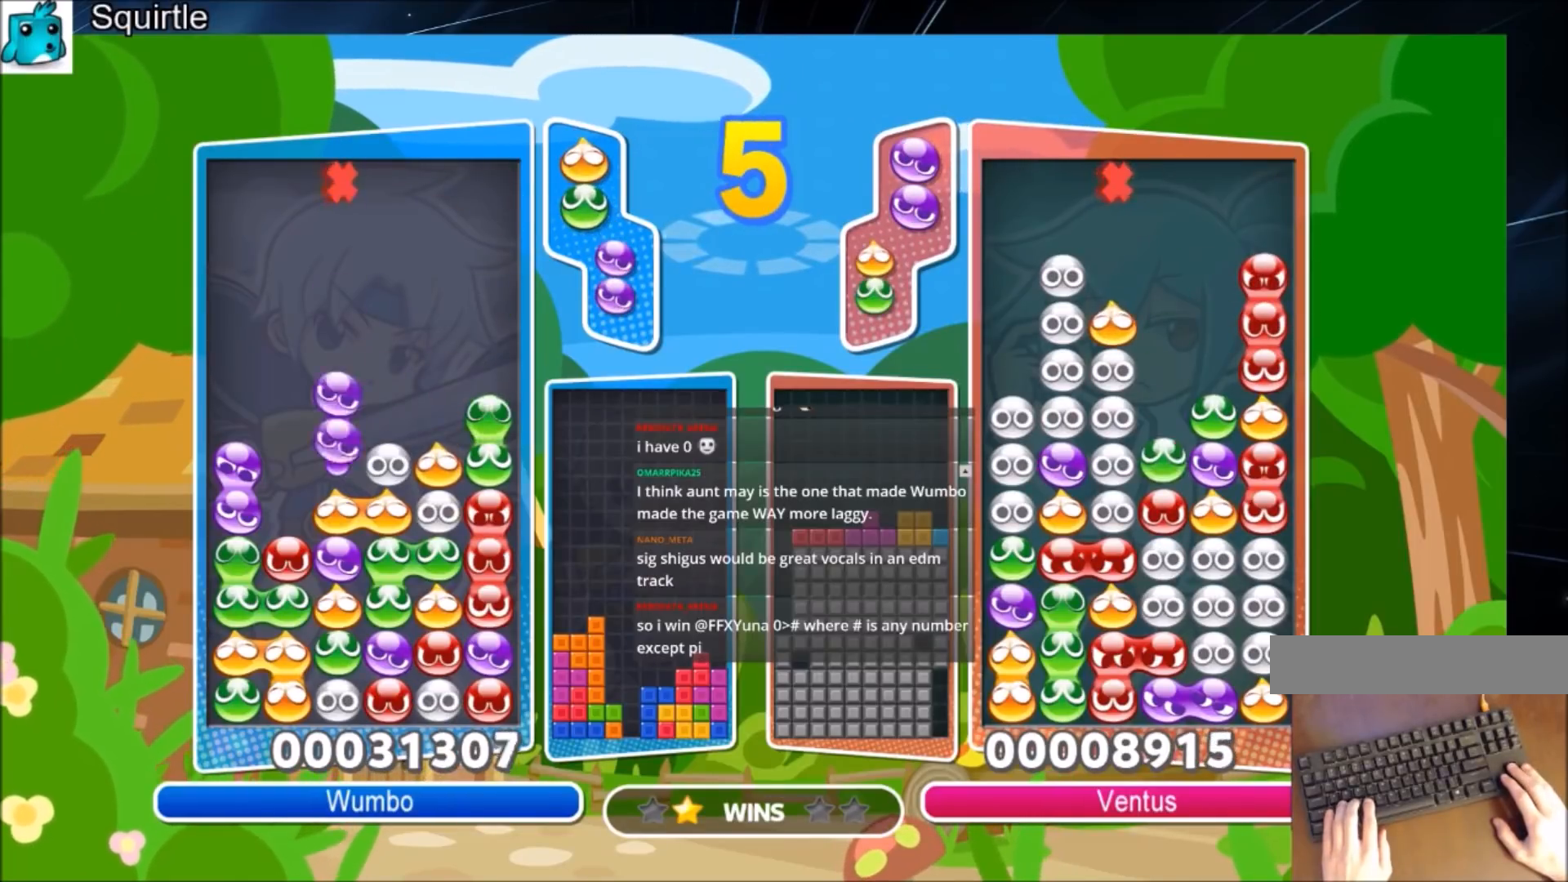
{"keys": ["right"], "events": [[367, "up", "up"], [468, "right", "down"]]}